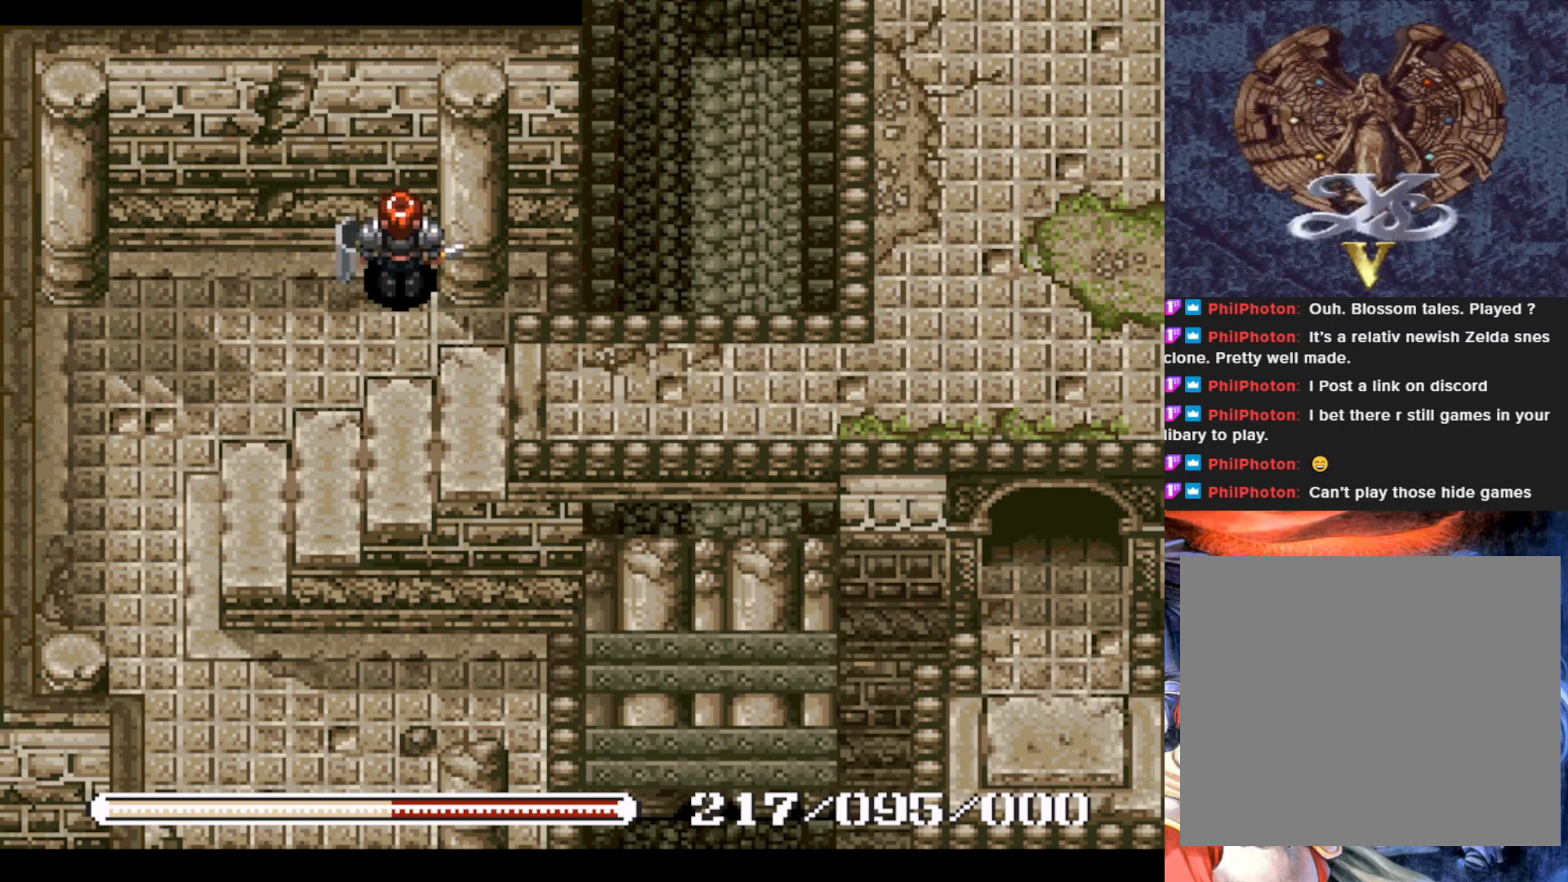
Gameplay with a controller (PlayStation layout); each line is a JSON object with the inputs held at the frame after it. "events" lists button and stick changes between this image and that frame as [ms after this image, input, new state], when the widget could be followed in between. Not read: right_stick.
{"buttons": ["DPAD_DOWN", "DPAD_LEFT"], "left_stick": "center", "events": [[17, "DPAD_LEFT", "down"], [67, "DPAD_UP", "up"], [484, "DPAD_DOWN", "down"]]}
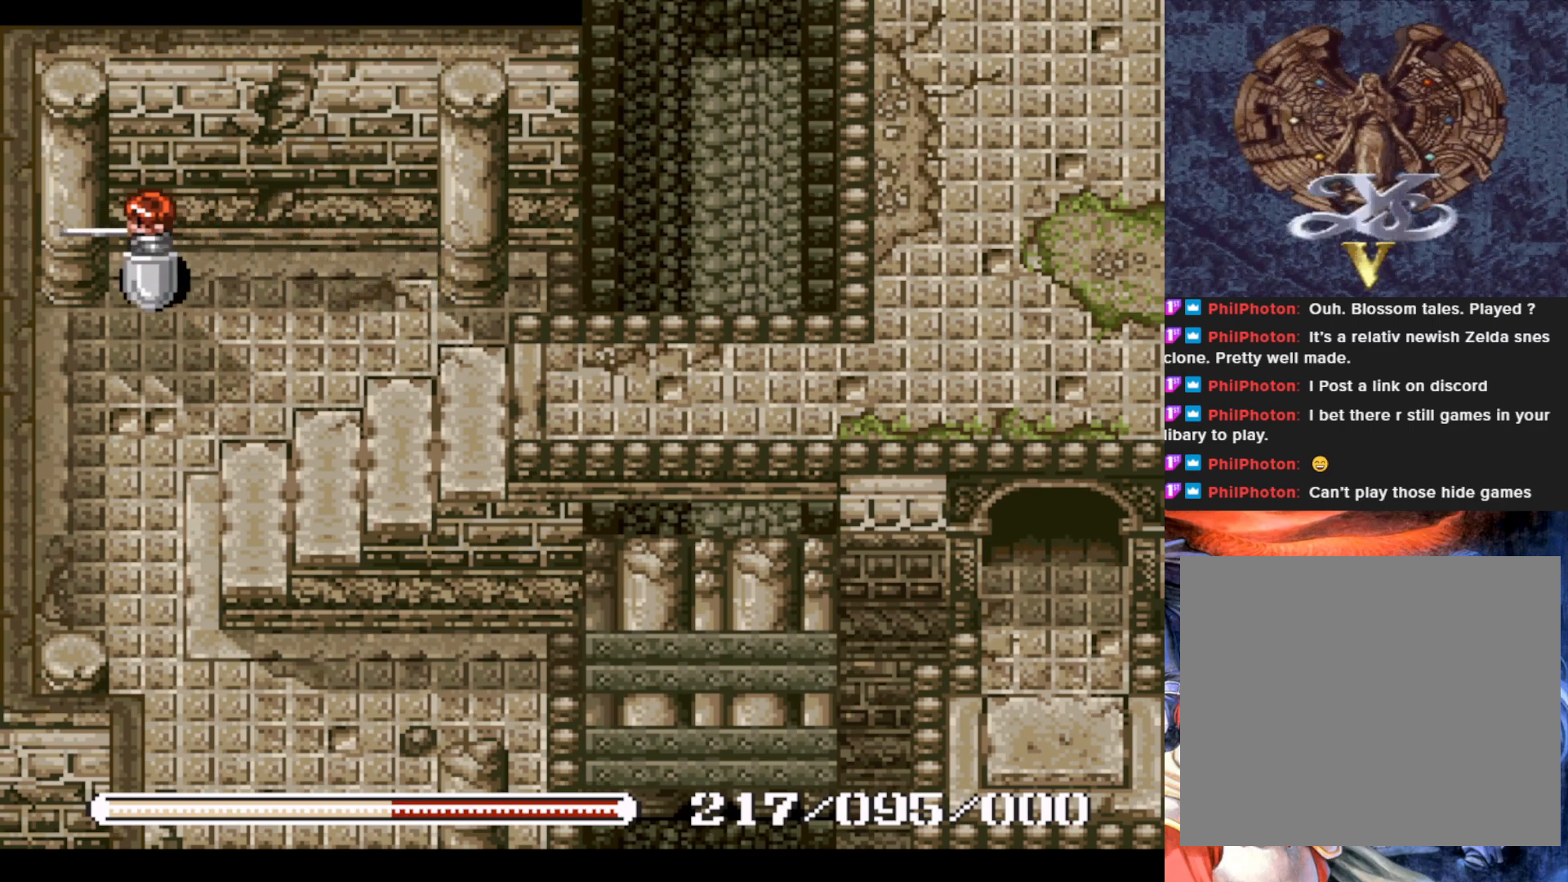
{"buttons": ["DPAD_DOWN"], "left_stick": "center", "events": [[50, "DPAD_LEFT", "up"]]}
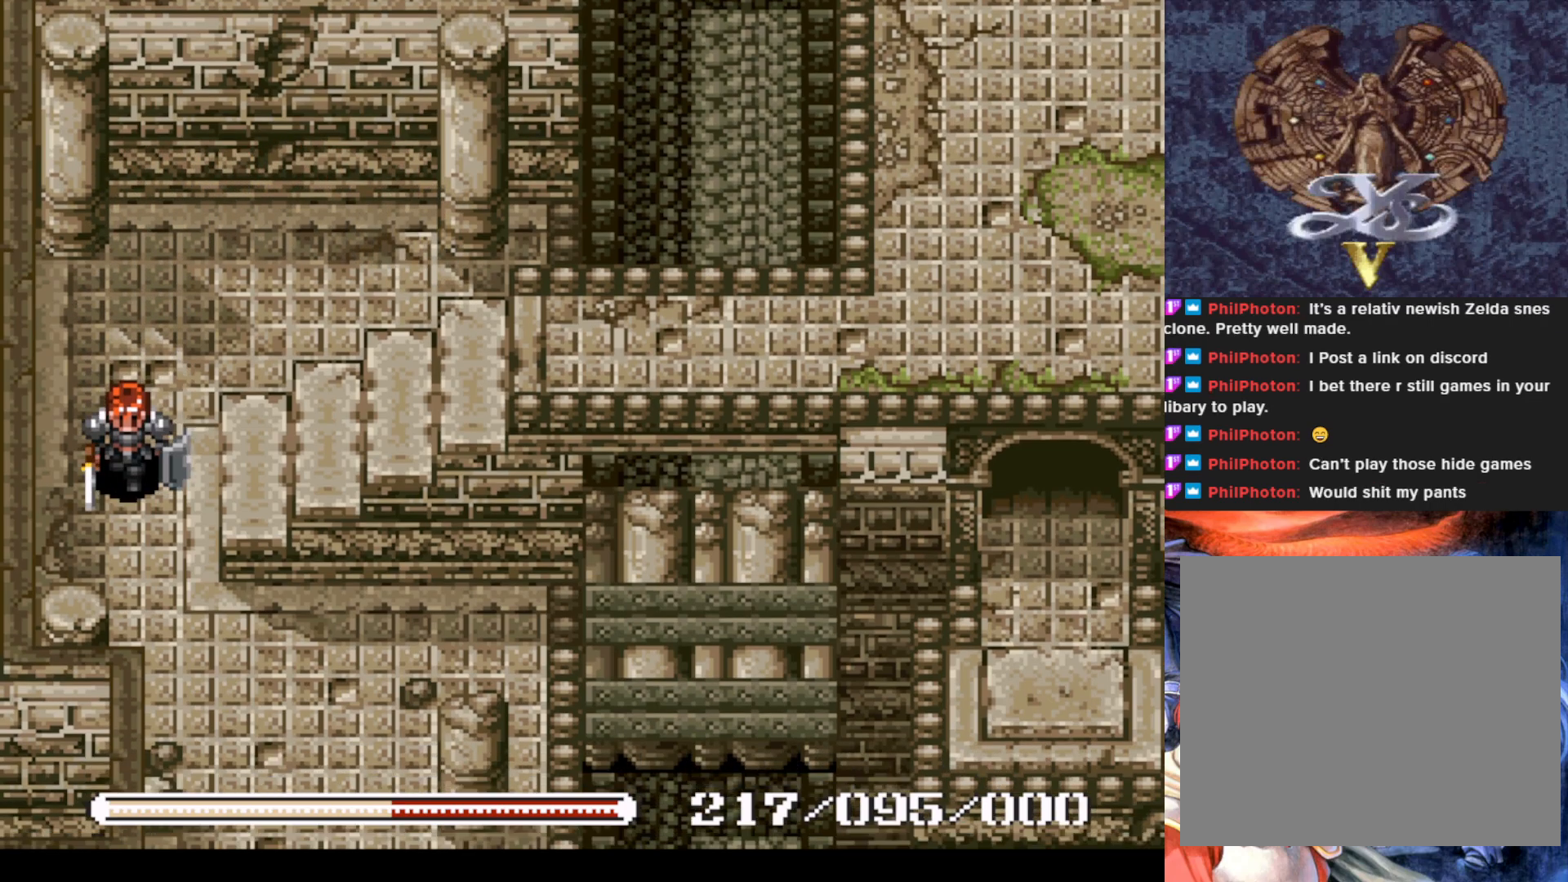
{"buttons": ["CIRCLE"], "left_stick": "center", "events": [[67, "CIRCLE", "down"], [83, "DPAD_DOWN", "up"]]}
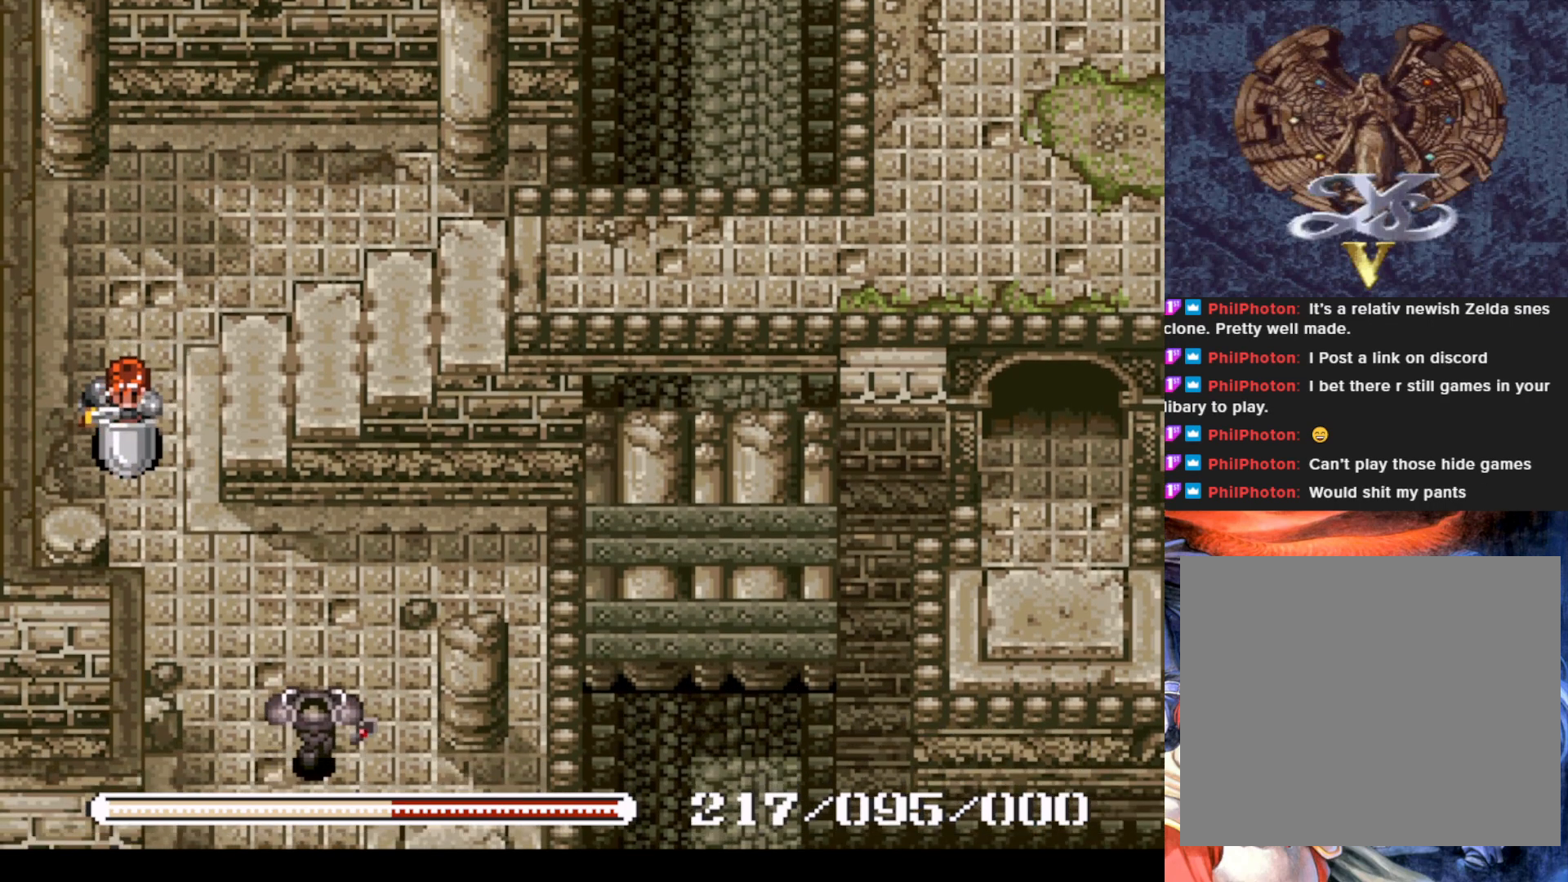
{"buttons": [], "left_stick": "center", "events": [[500, "CIRCLE", "up"]]}
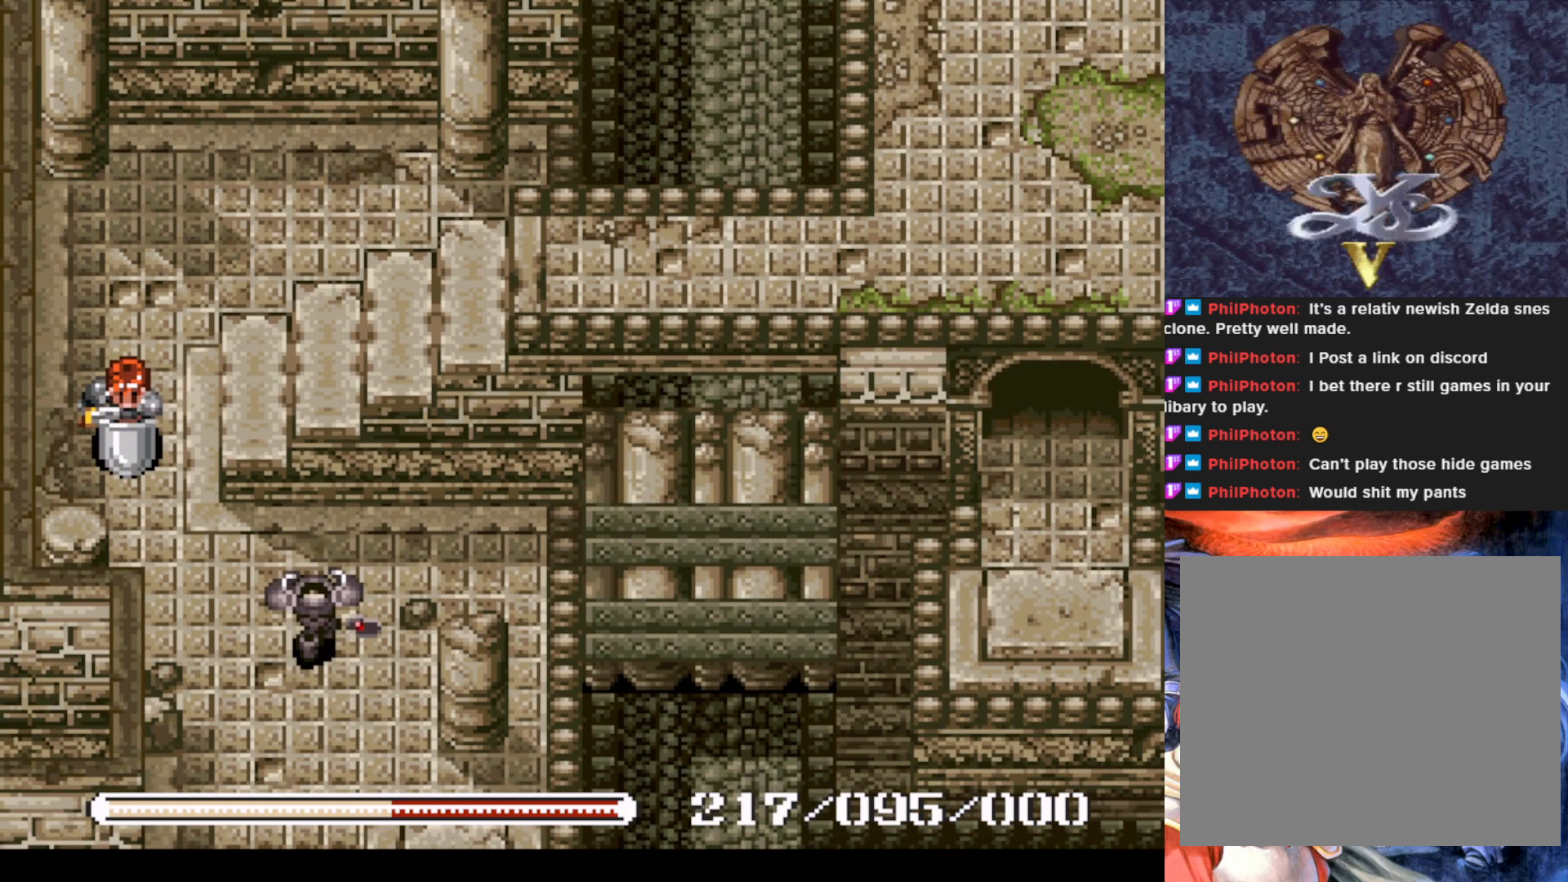
{"buttons": ["SQUARE"], "left_stick": "center", "events": [[17, "DPAD_DOWN", "down"], [300, "DPAD_RIGHT", "down"], [317, "DPAD_DOWN", "up"], [367, "SQUARE", "down"], [434, "DPAD_RIGHT", "up"]]}
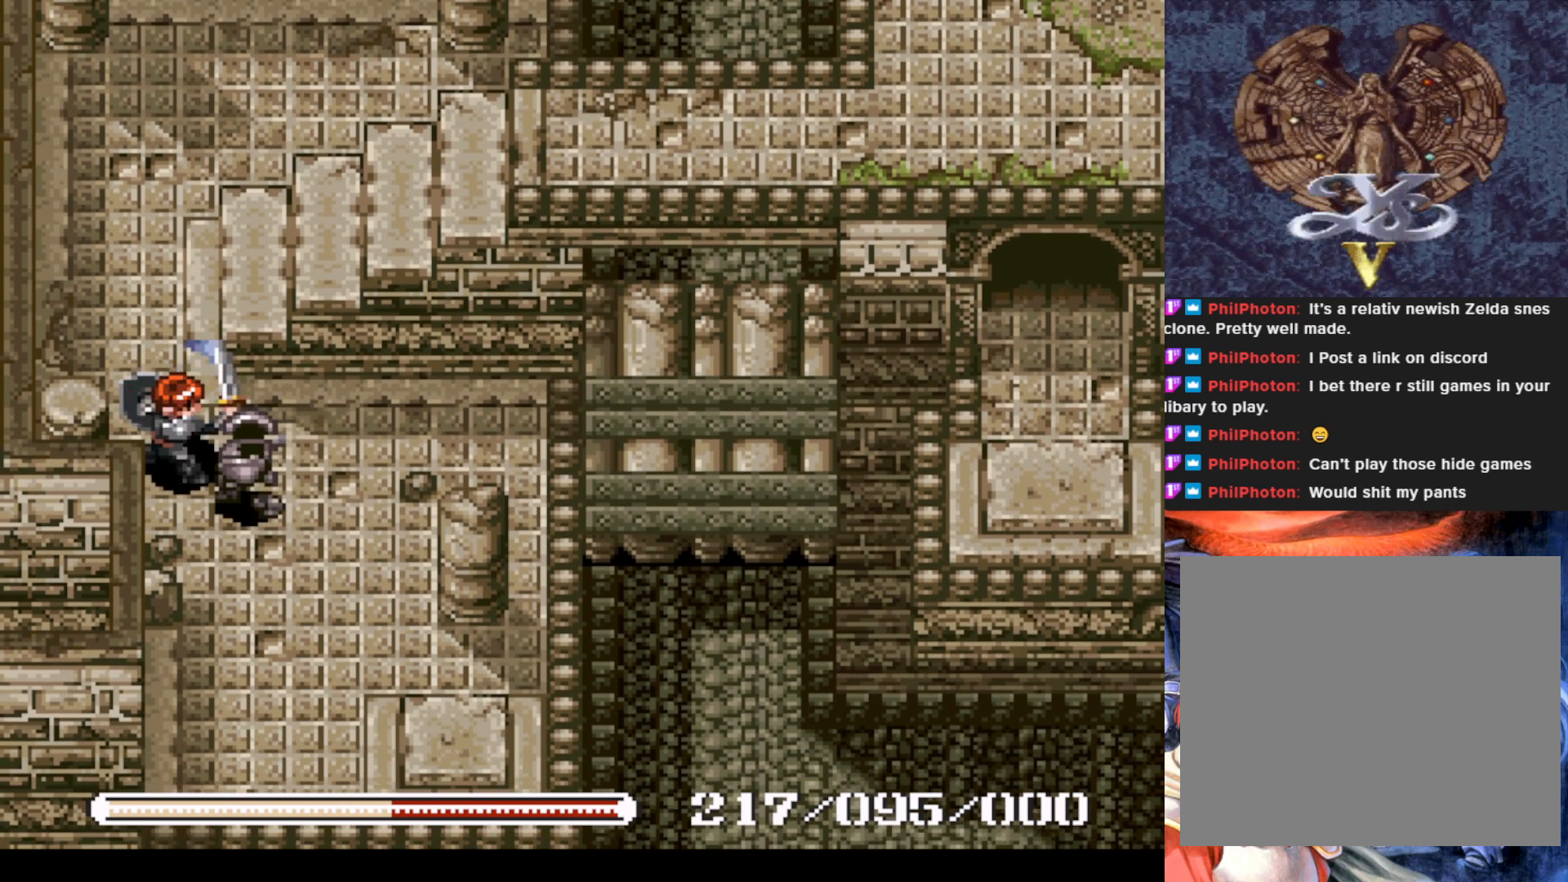
{"buttons": ["SQUARE"], "left_stick": "center", "events": [[16, "SQUARE", "up"], [66, "SQUARE", "down"], [200, "SQUARE", "up"], [267, "SQUARE", "down"], [417, "SQUARE", "up"], [483, "SQUARE", "down"]]}
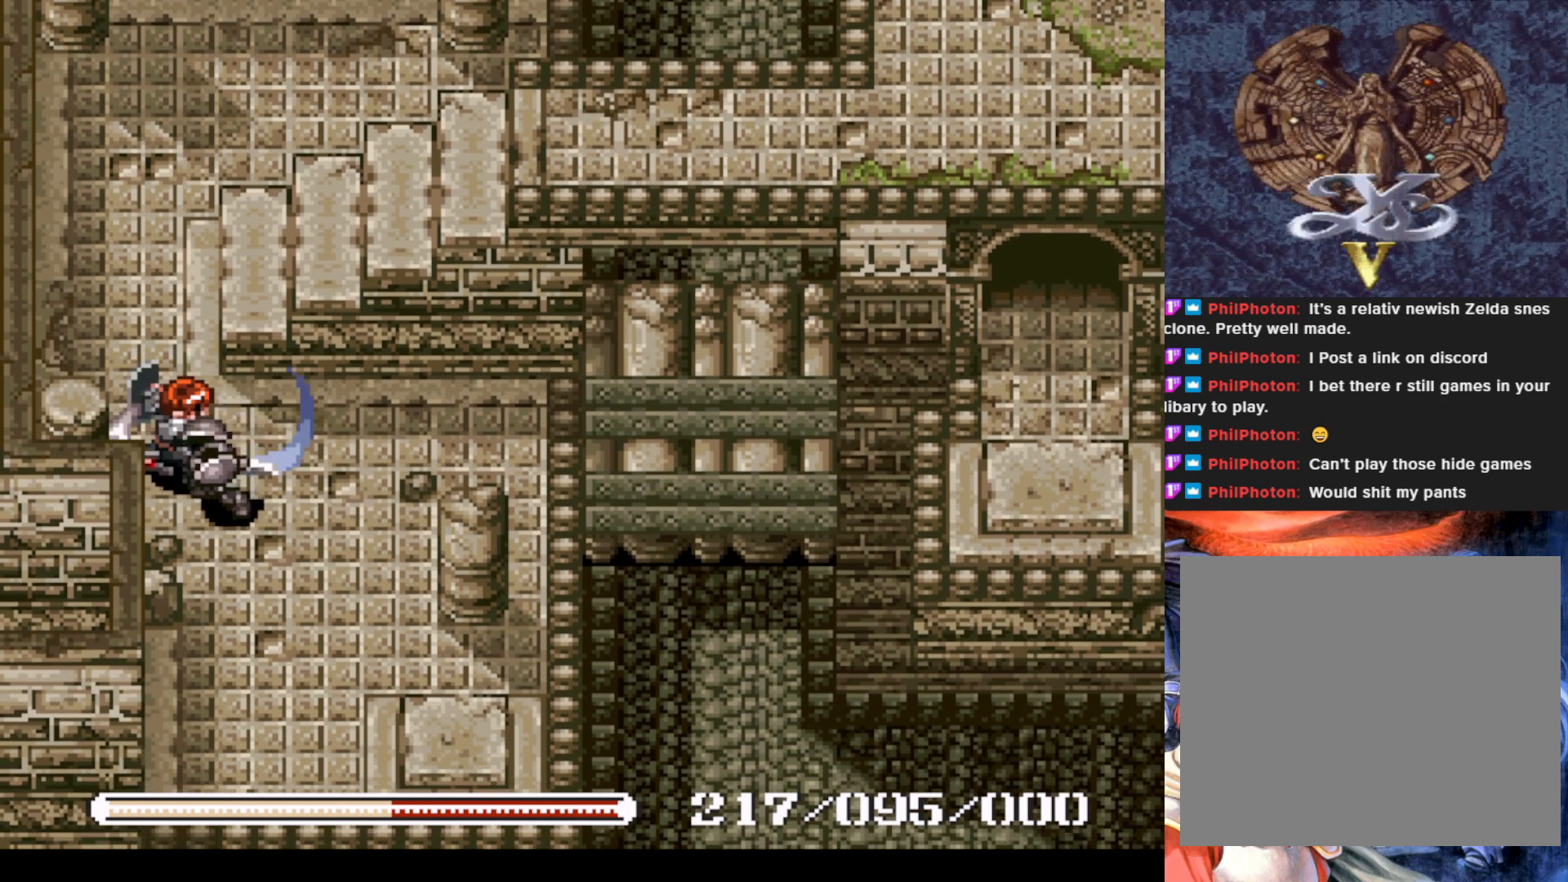
{"buttons": [], "left_stick": "center", "events": [[117, "SQUARE", "up"], [184, "SQUARE", "down"], [267, "SQUARE", "up"]]}
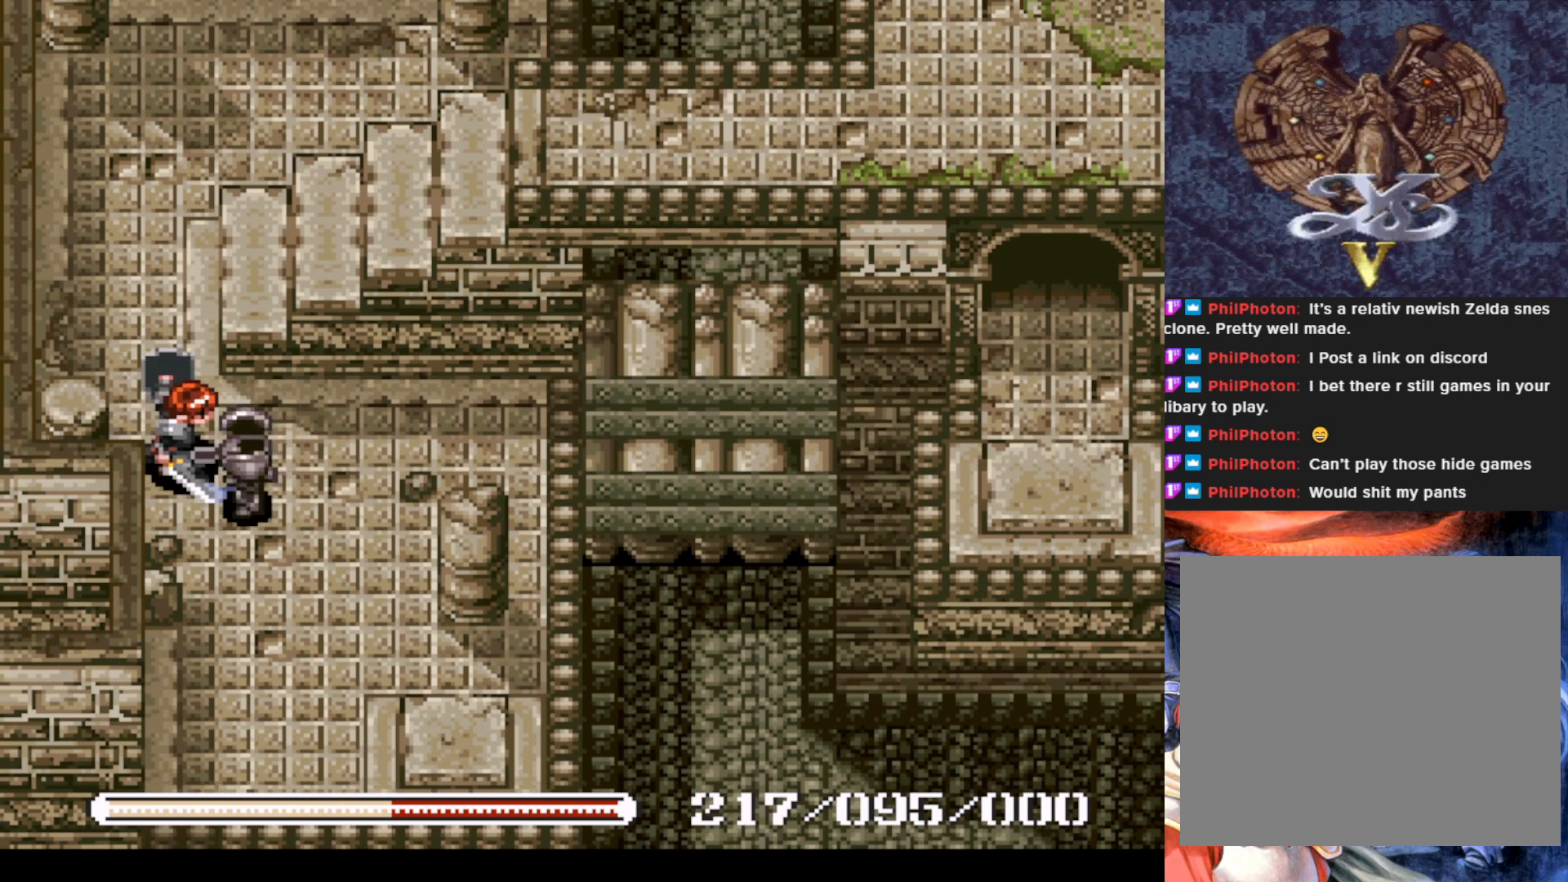
{"buttons": ["SQUARE"], "left_stick": "center", "events": [[216, "SQUARE", "down"], [367, "SQUARE", "up"], [433, "SQUARE", "down"]]}
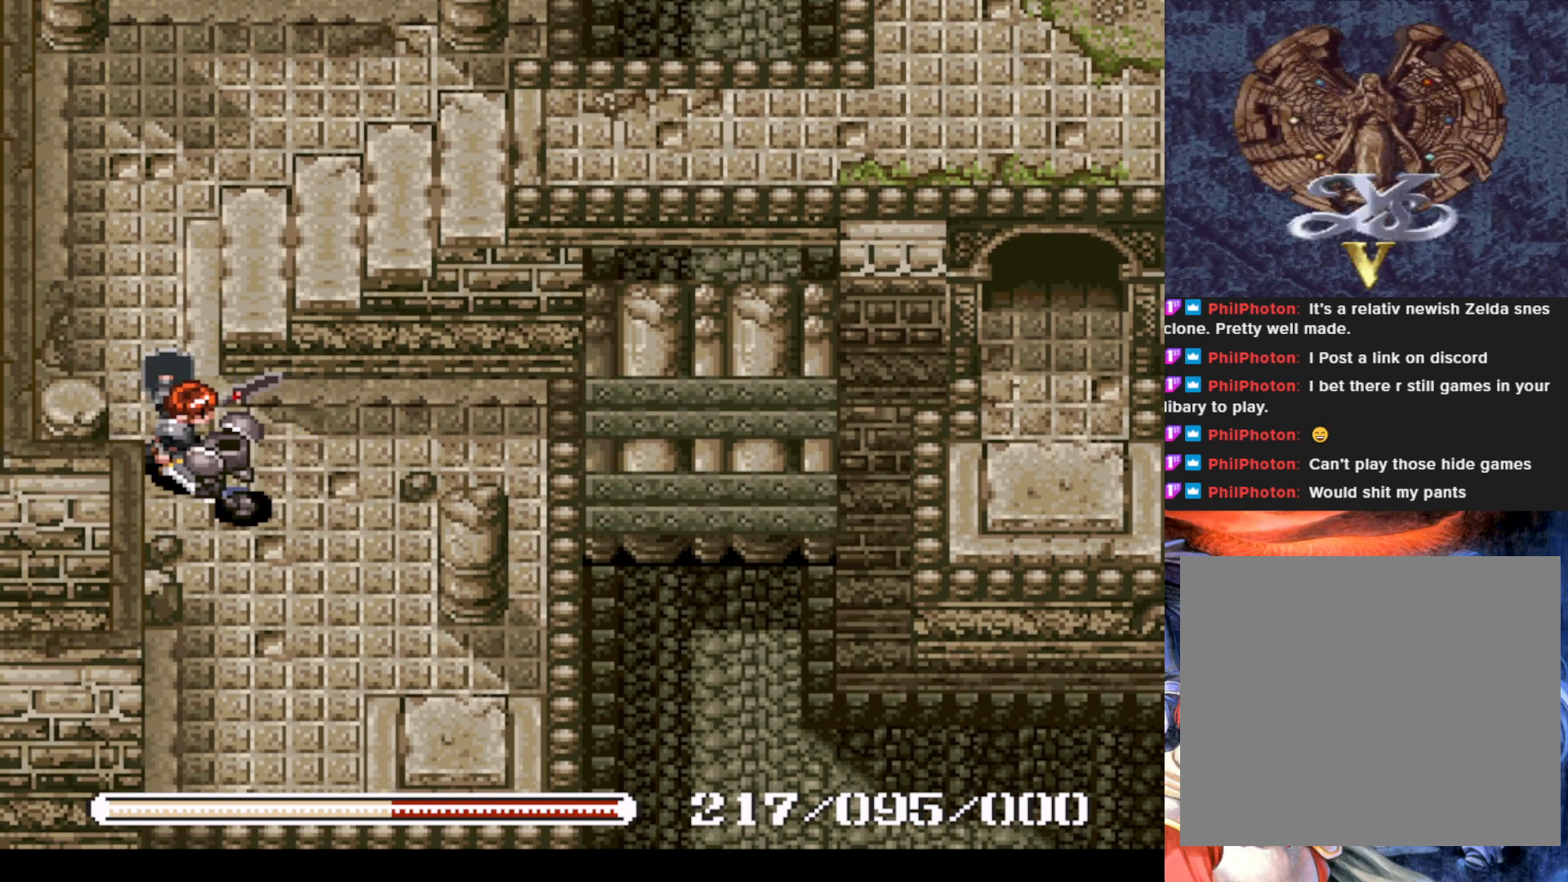
{"buttons": ["DPAD_UP"], "left_stick": "center", "events": [[67, "SQUARE", "up"], [284, "DPAD_UP", "down"]]}
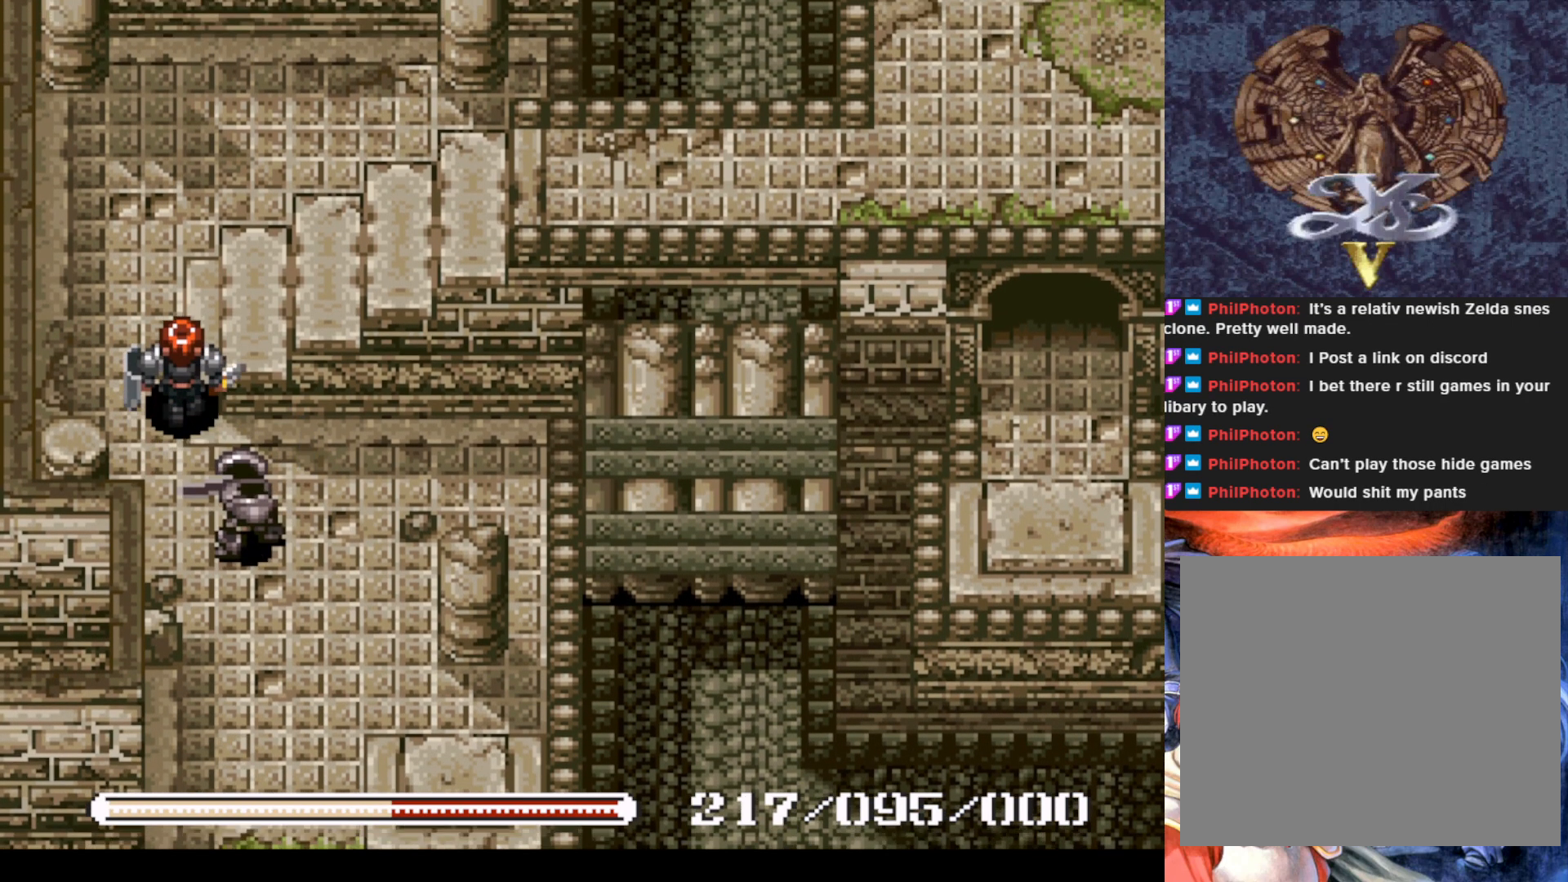
{"buttons": ["SQUARE"], "left_stick": "center", "events": [[33, "DPAD_UP", "up"], [83, "DPAD_RIGHT", "down"], [133, "DPAD_DOWN", "down"], [150, "DPAD_RIGHT", "up"], [216, "DPAD_DOWN", "up"], [283, "SQUARE", "down"], [433, "SQUARE", "up"], [500, "SQUARE", "down"]]}
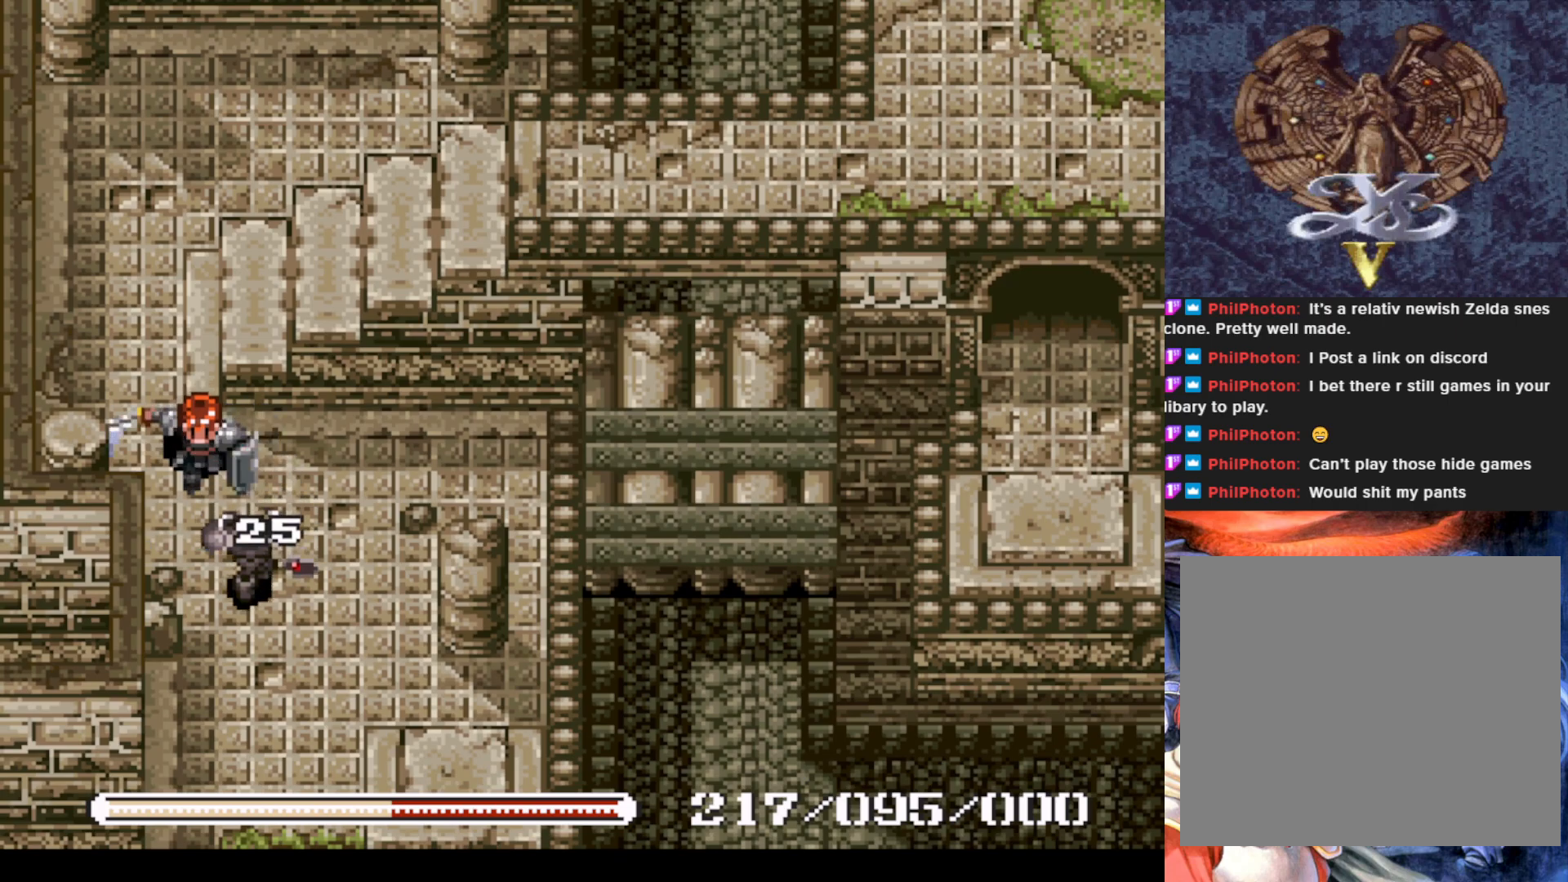
{"buttons": [], "left_stick": "center", "events": [[150, "SQUARE", "up"], [234, "SQUARE", "down"], [367, "SQUARE", "up"]]}
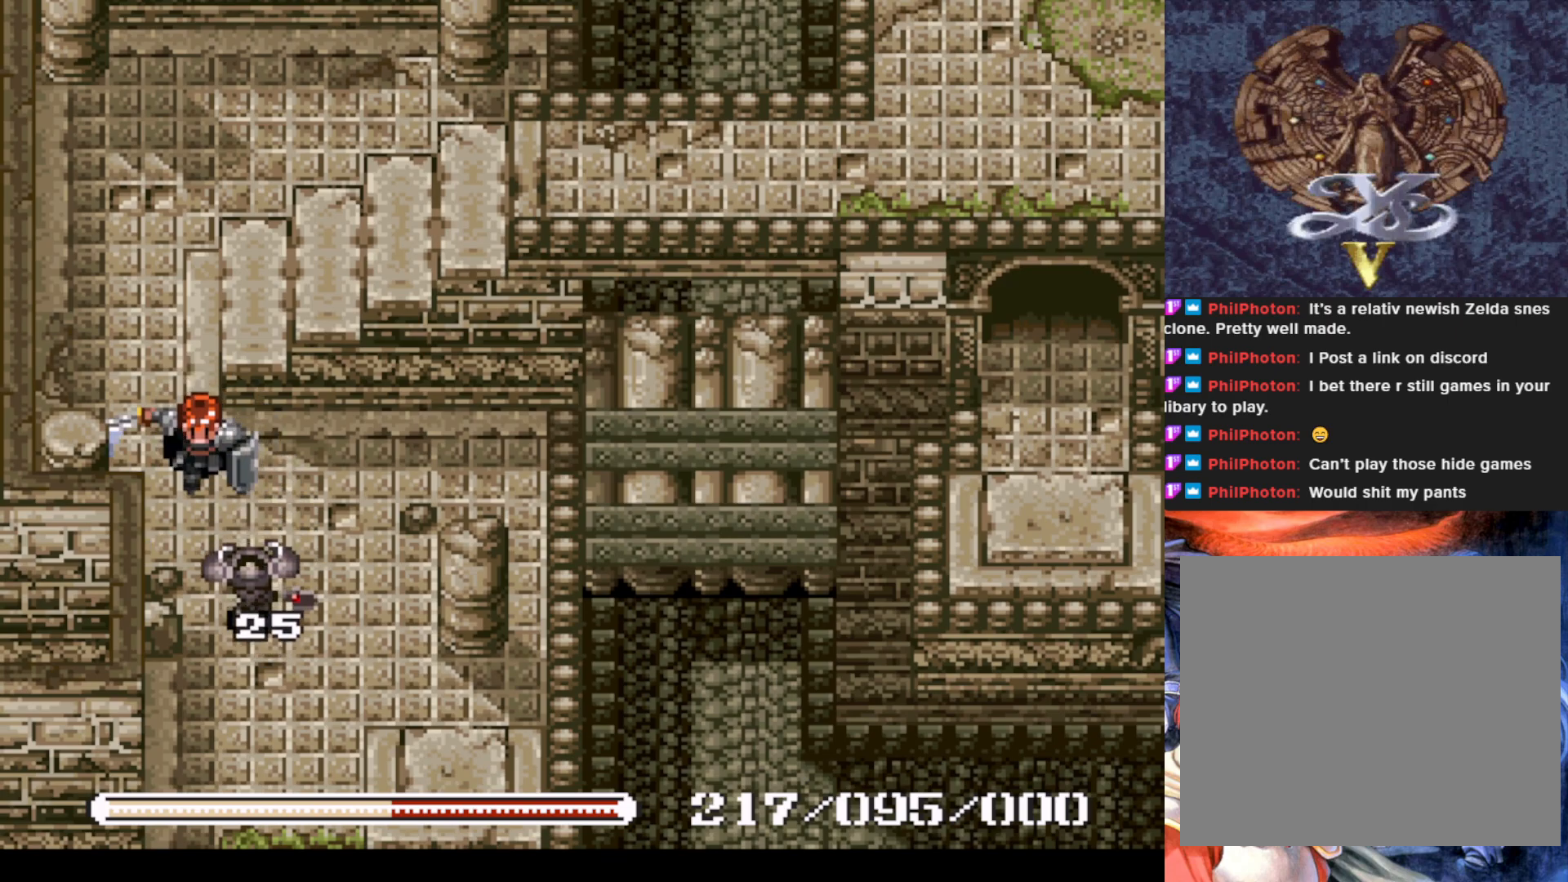
{"buttons": [], "left_stick": "center", "events": [[317, "SQUARE", "down"], [467, "SQUARE", "up"]]}
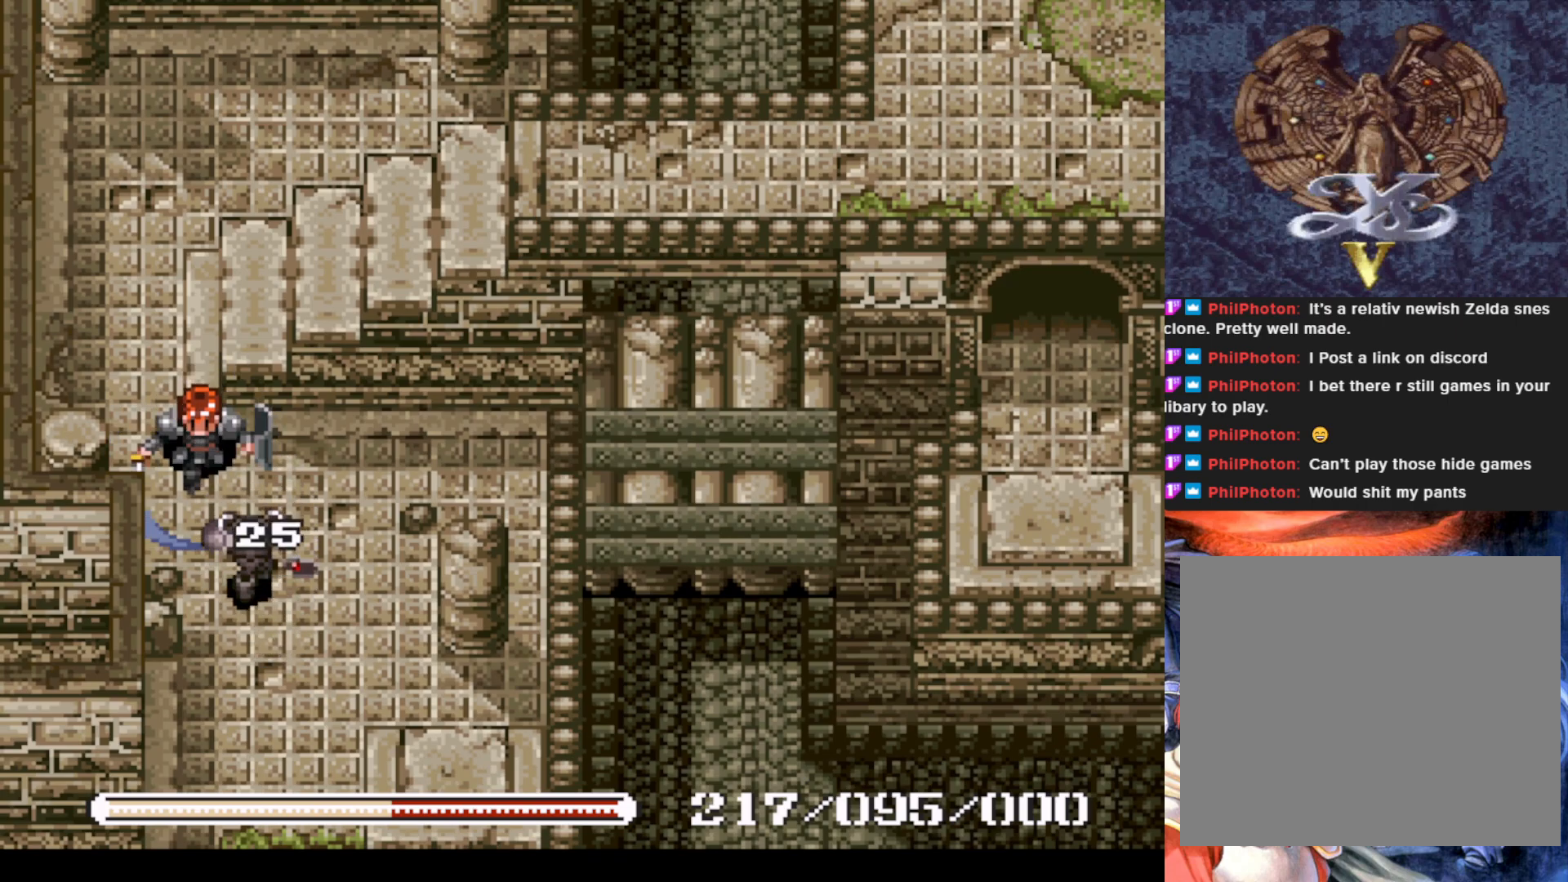
{"buttons": [], "left_stick": "center", "events": []}
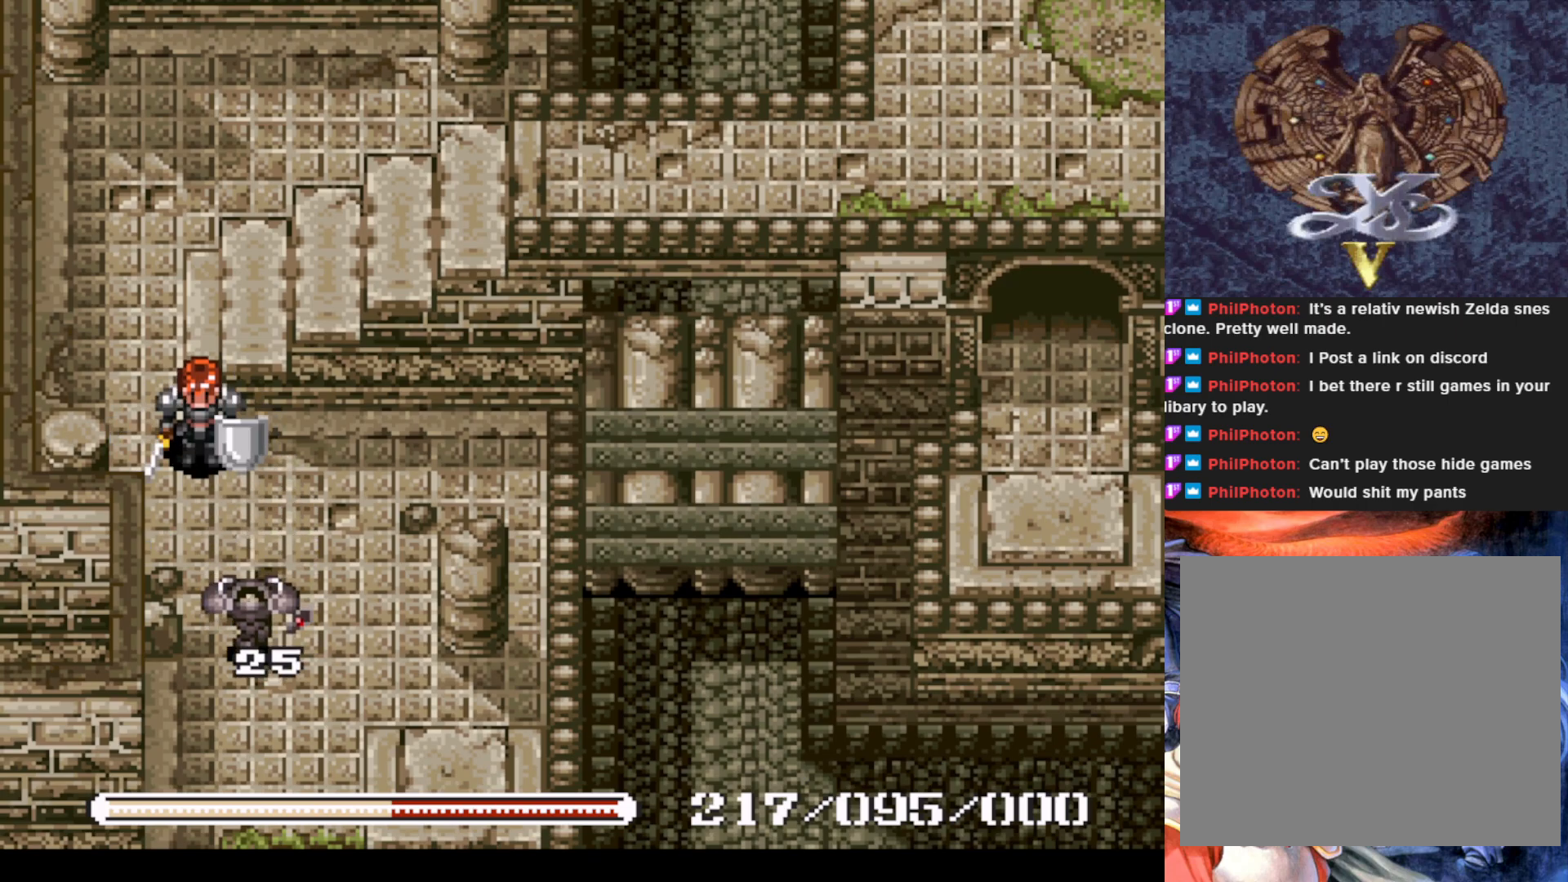
{"buttons": ["SQUARE"], "left_stick": "center", "events": [[433, "SQUARE", "down"]]}
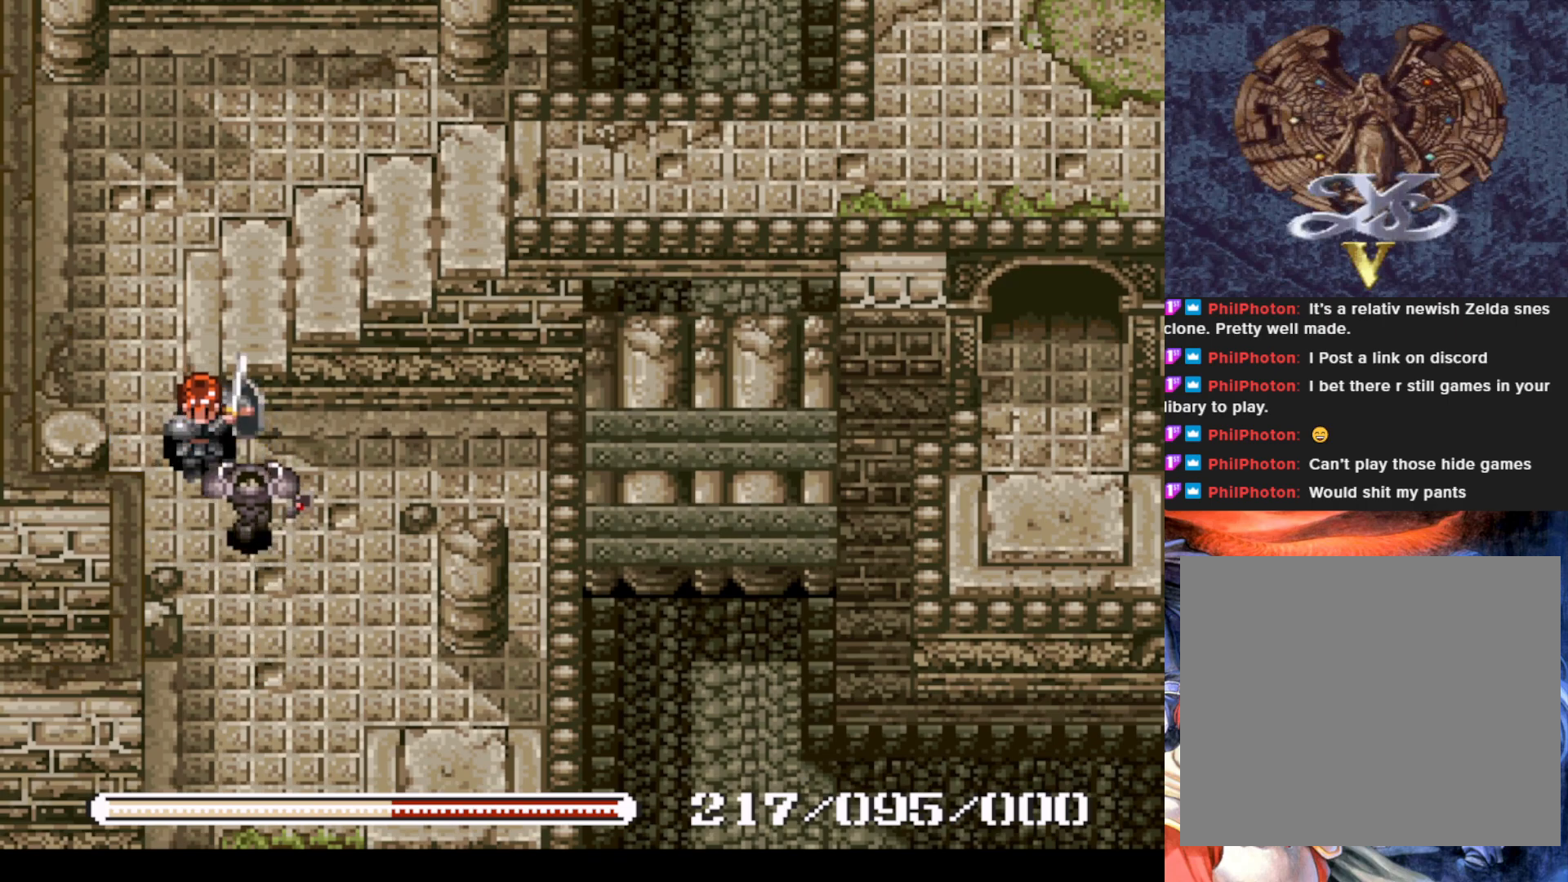
{"buttons": [], "left_stick": "center", "events": [[100, "SQUARE", "up"]]}
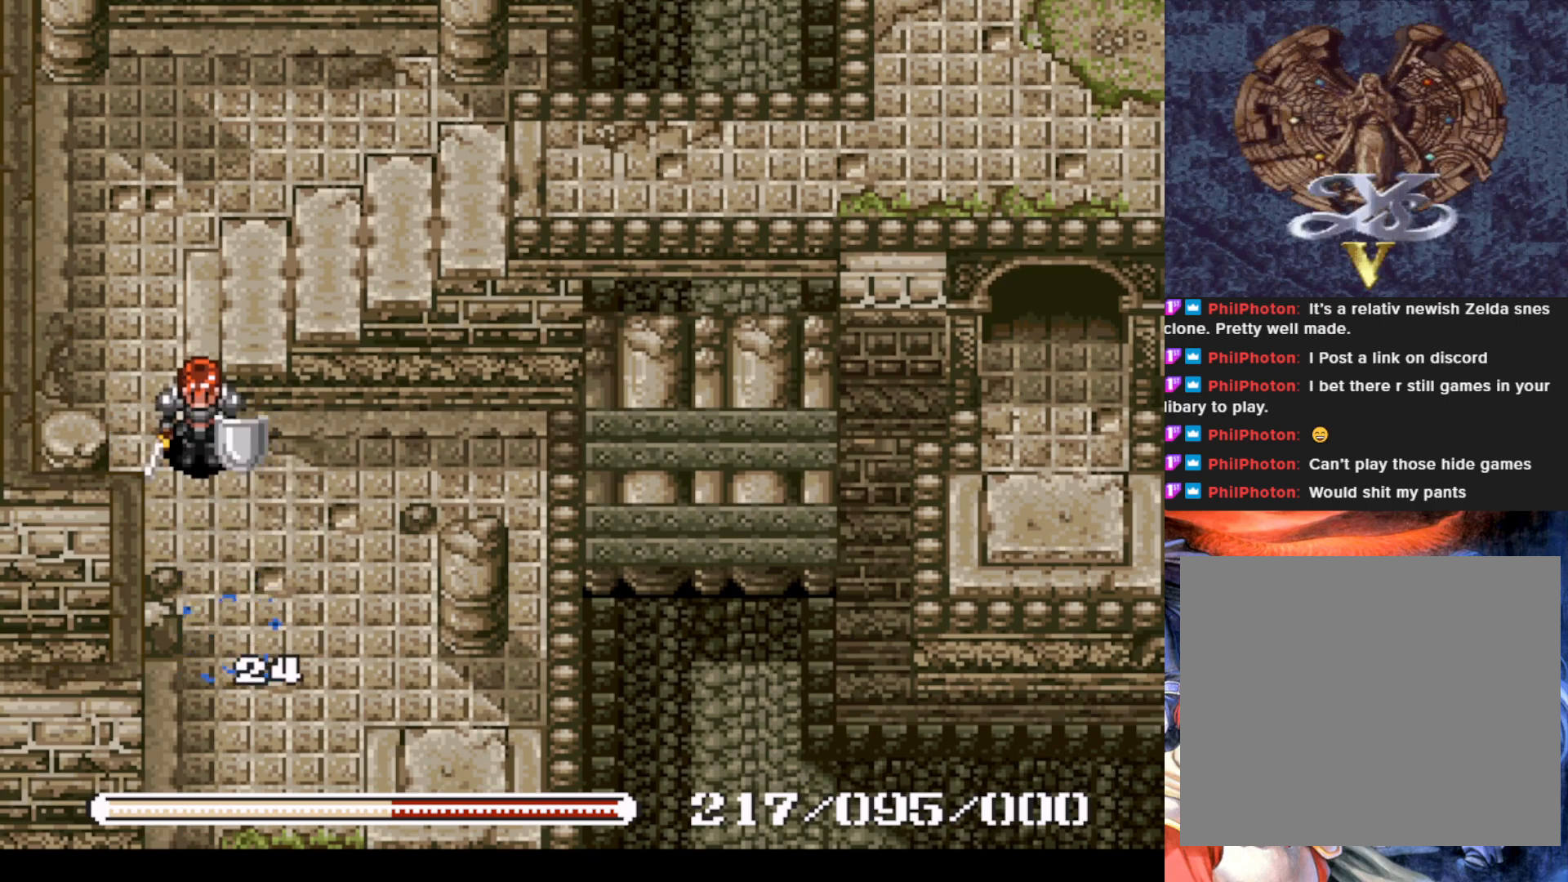
{"buttons": ["DPAD_DOWN"], "left_stick": "center", "events": [[233, "DPAD_RIGHT", "down"], [367, "DPAD_DOWN", "down"], [383, "DPAD_RIGHT", "up"]]}
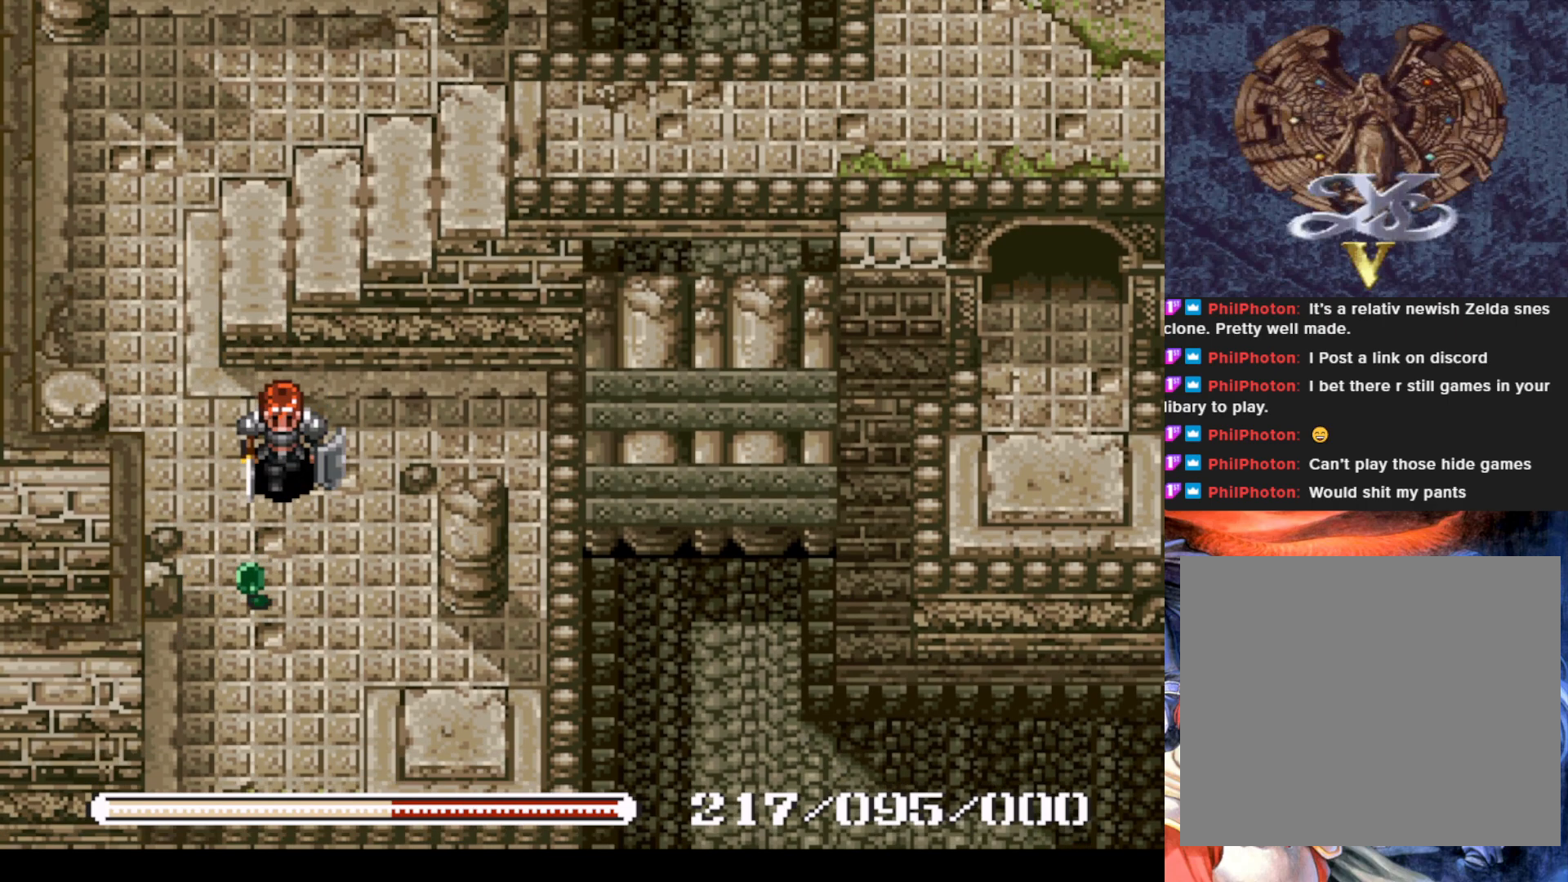
{"buttons": ["DPAD_LEFT"], "left_stick": "center", "events": [[284, "DPAD_DOWN", "up"], [434, "DPAD_LEFT", "down"]]}
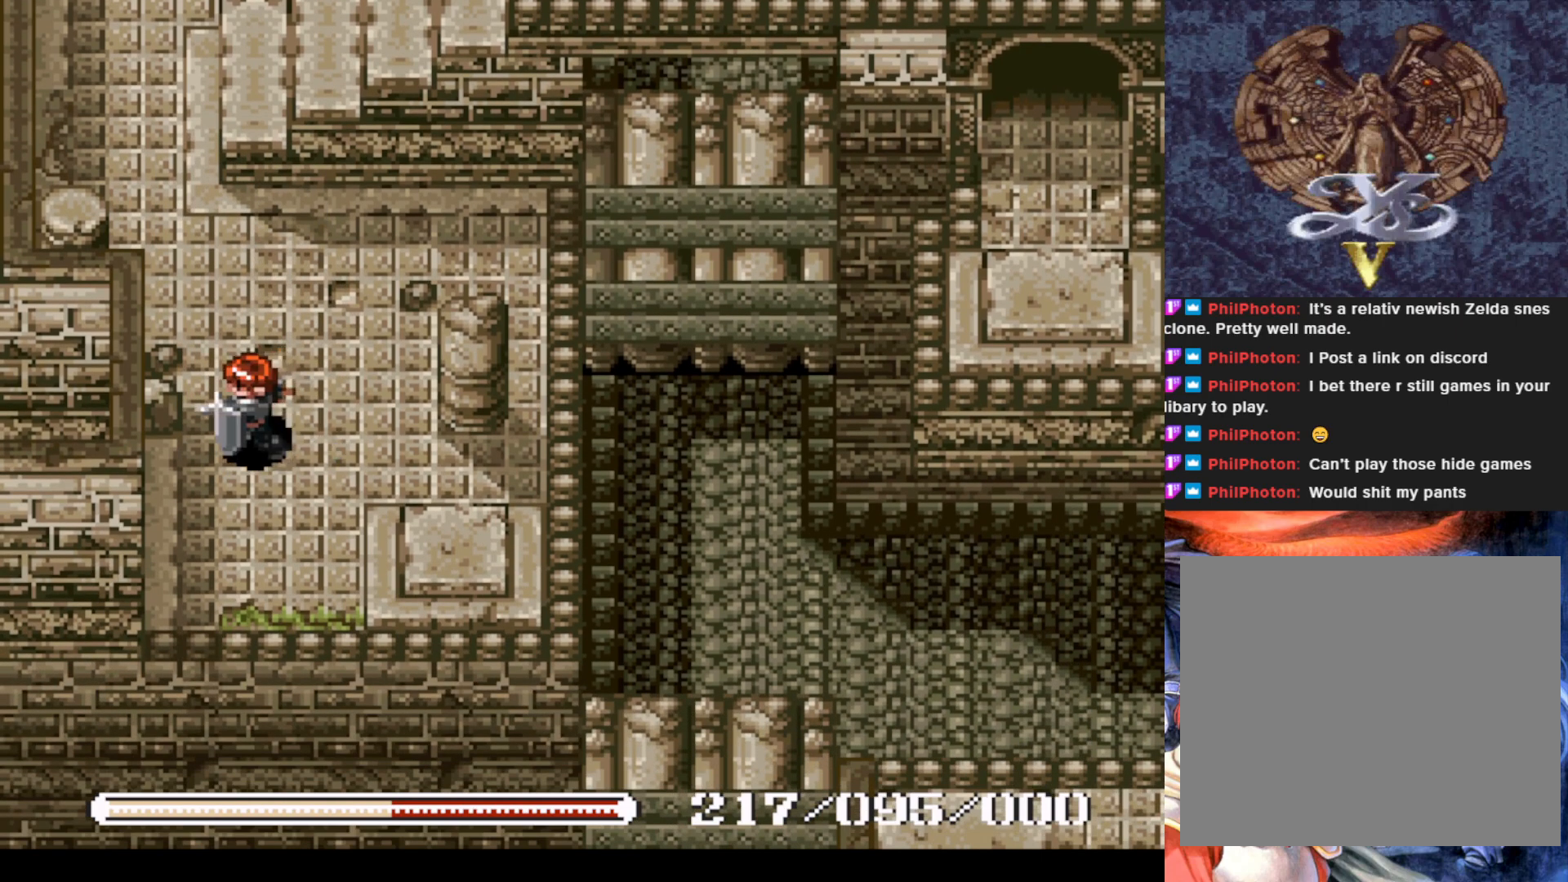
{"buttons": ["DPAD_RIGHT"], "left_stick": "center", "events": [[33, "DPAD_LEFT", "up"], [83, "DPAD_DOWN", "down"], [333, "DPAD_DOWN", "up"], [433, "DPAD_RIGHT", "down"]]}
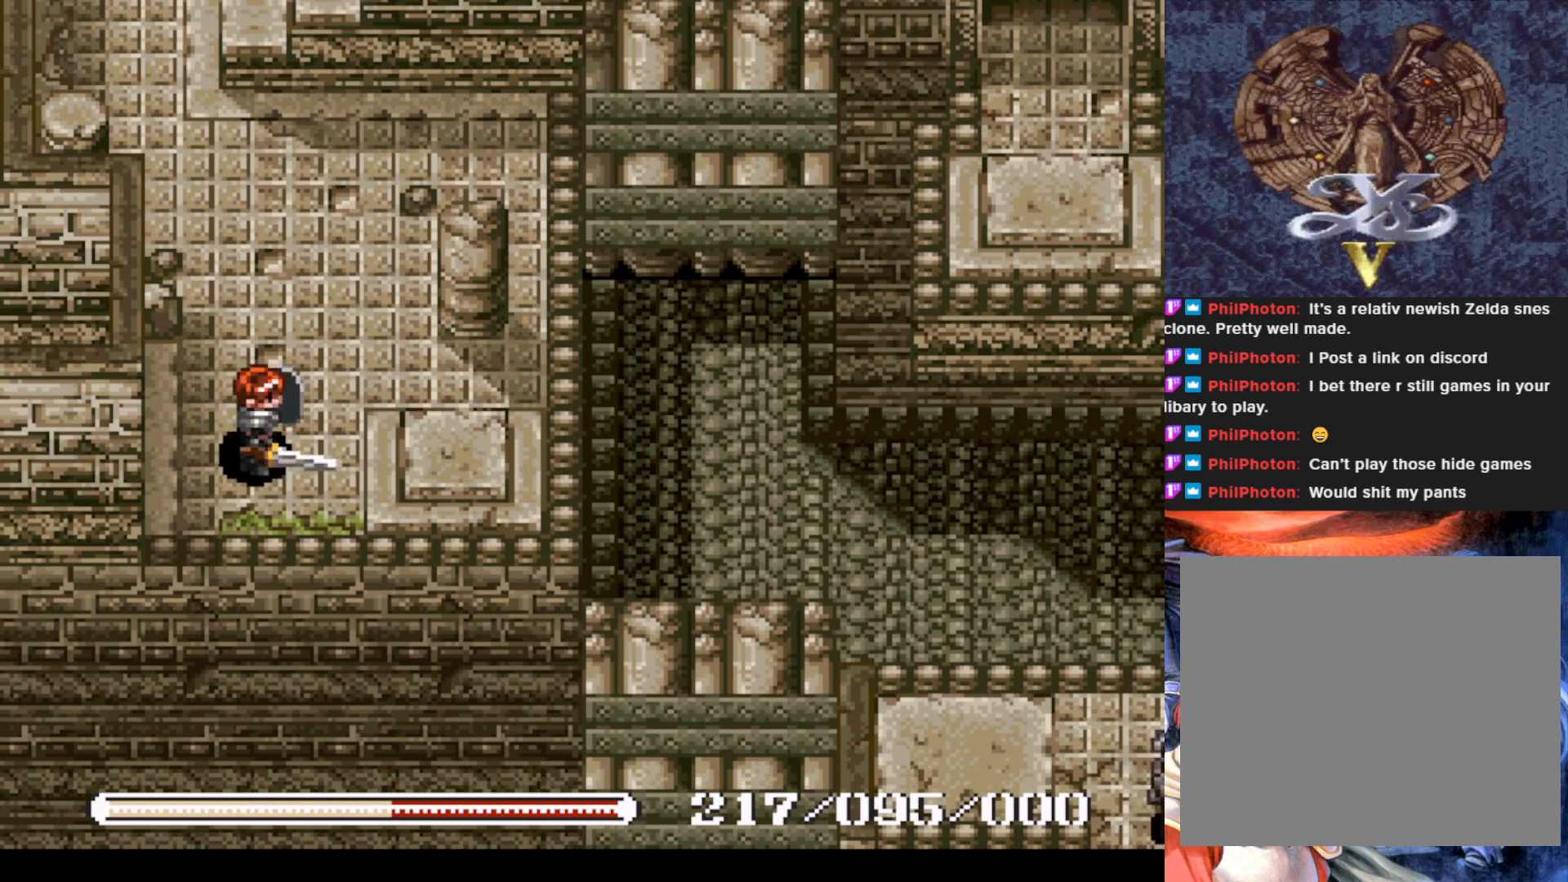
{"buttons": [], "left_stick": "center", "events": [[334, "DPAD_RIGHT", "up"]]}
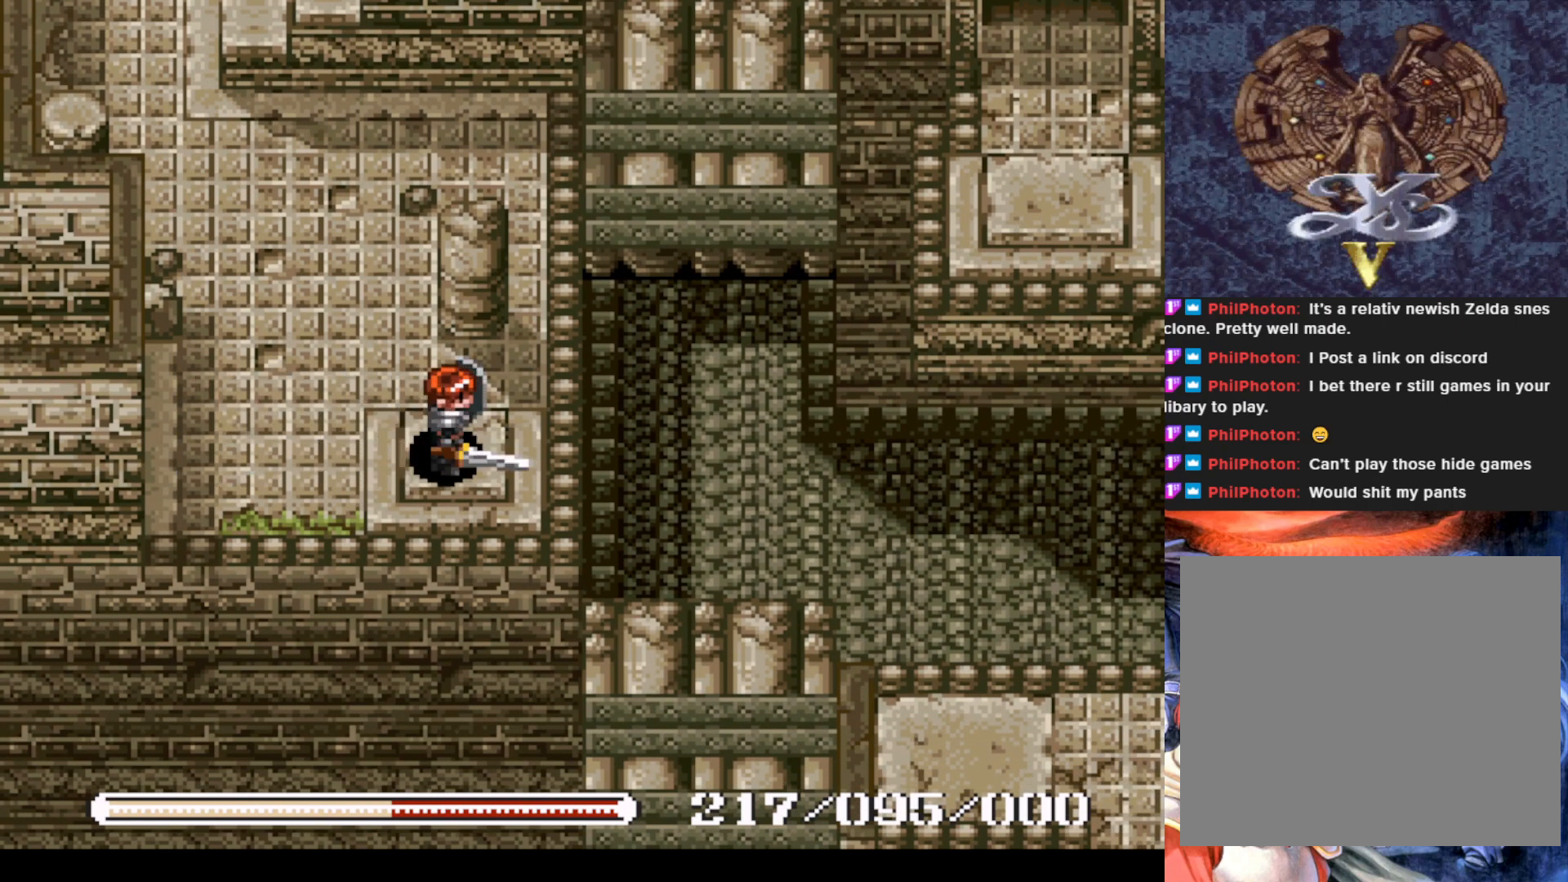
{"buttons": [], "left_stick": "center", "events": [[133, "CROSS", "down"], [216, "CROSS", "up"]]}
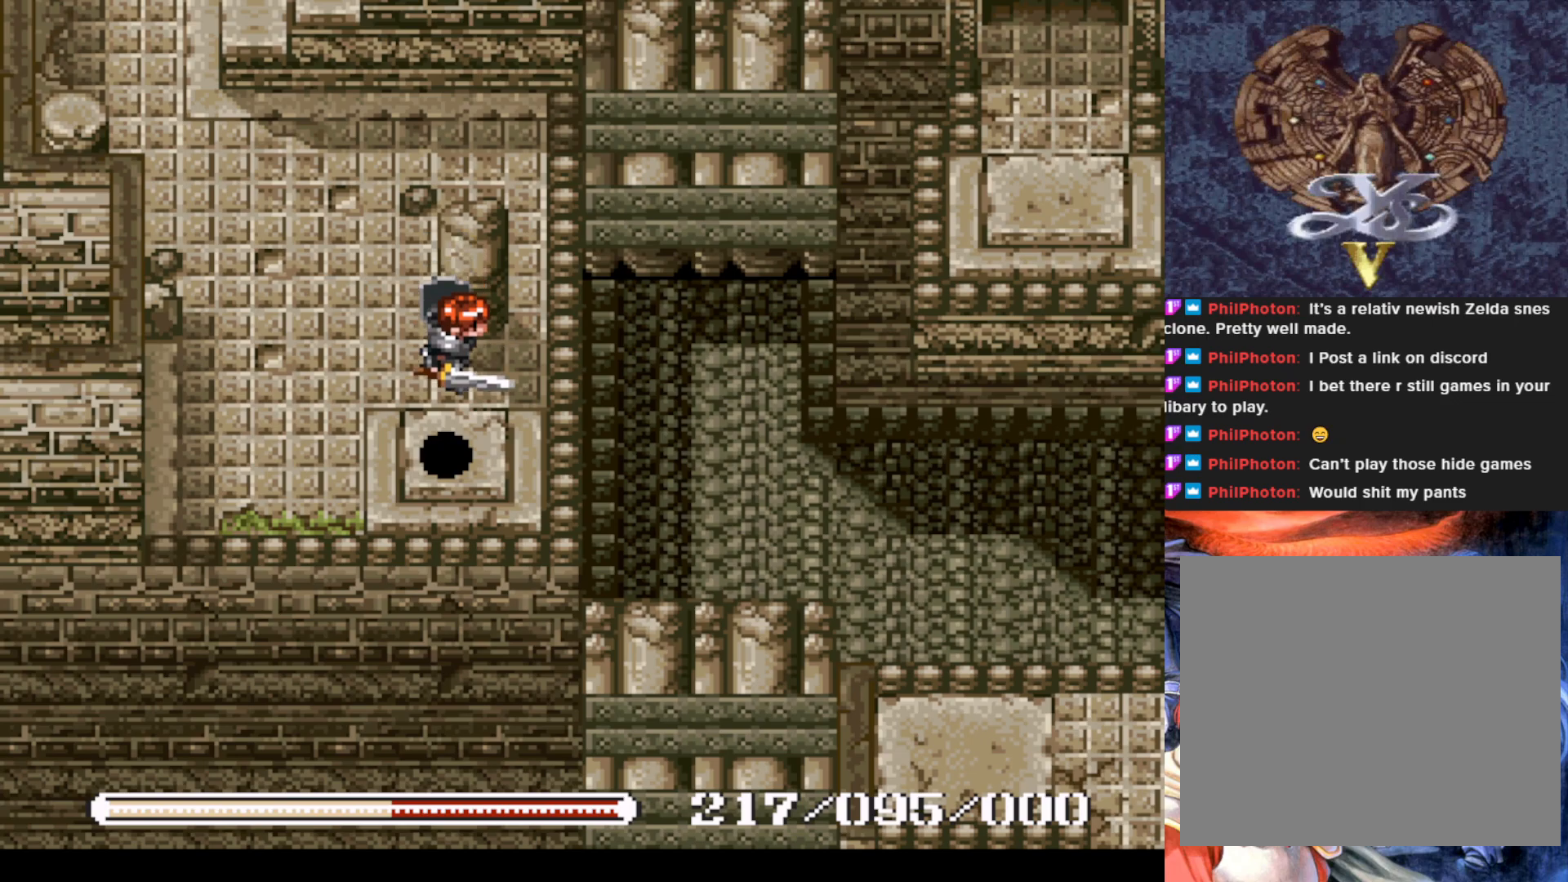
{"buttons": [], "left_stick": "center", "events": []}
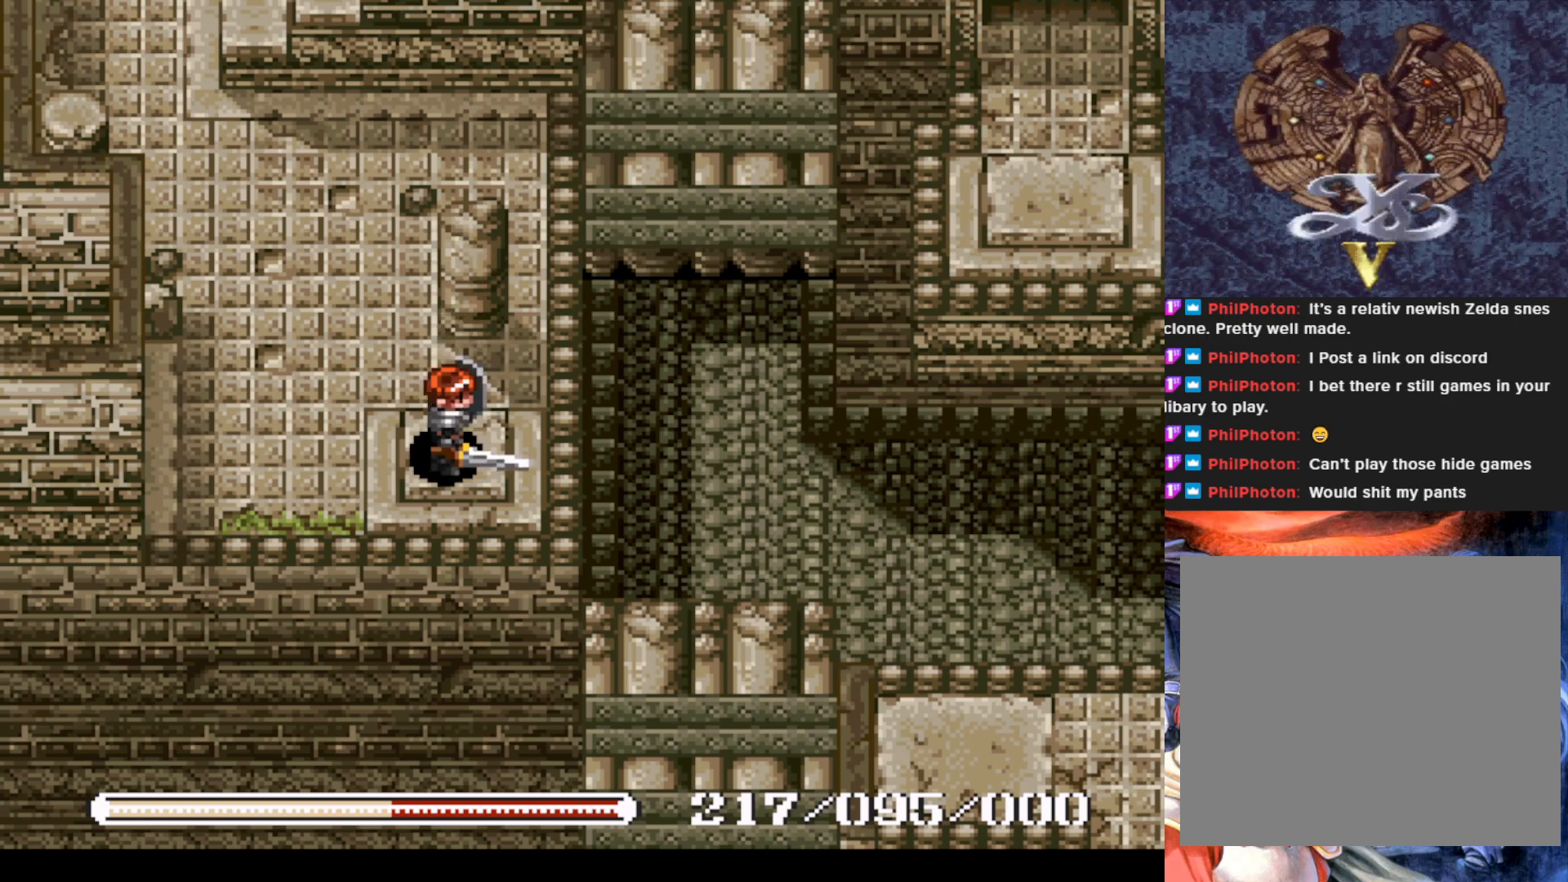
{"buttons": [], "left_stick": "center", "events": []}
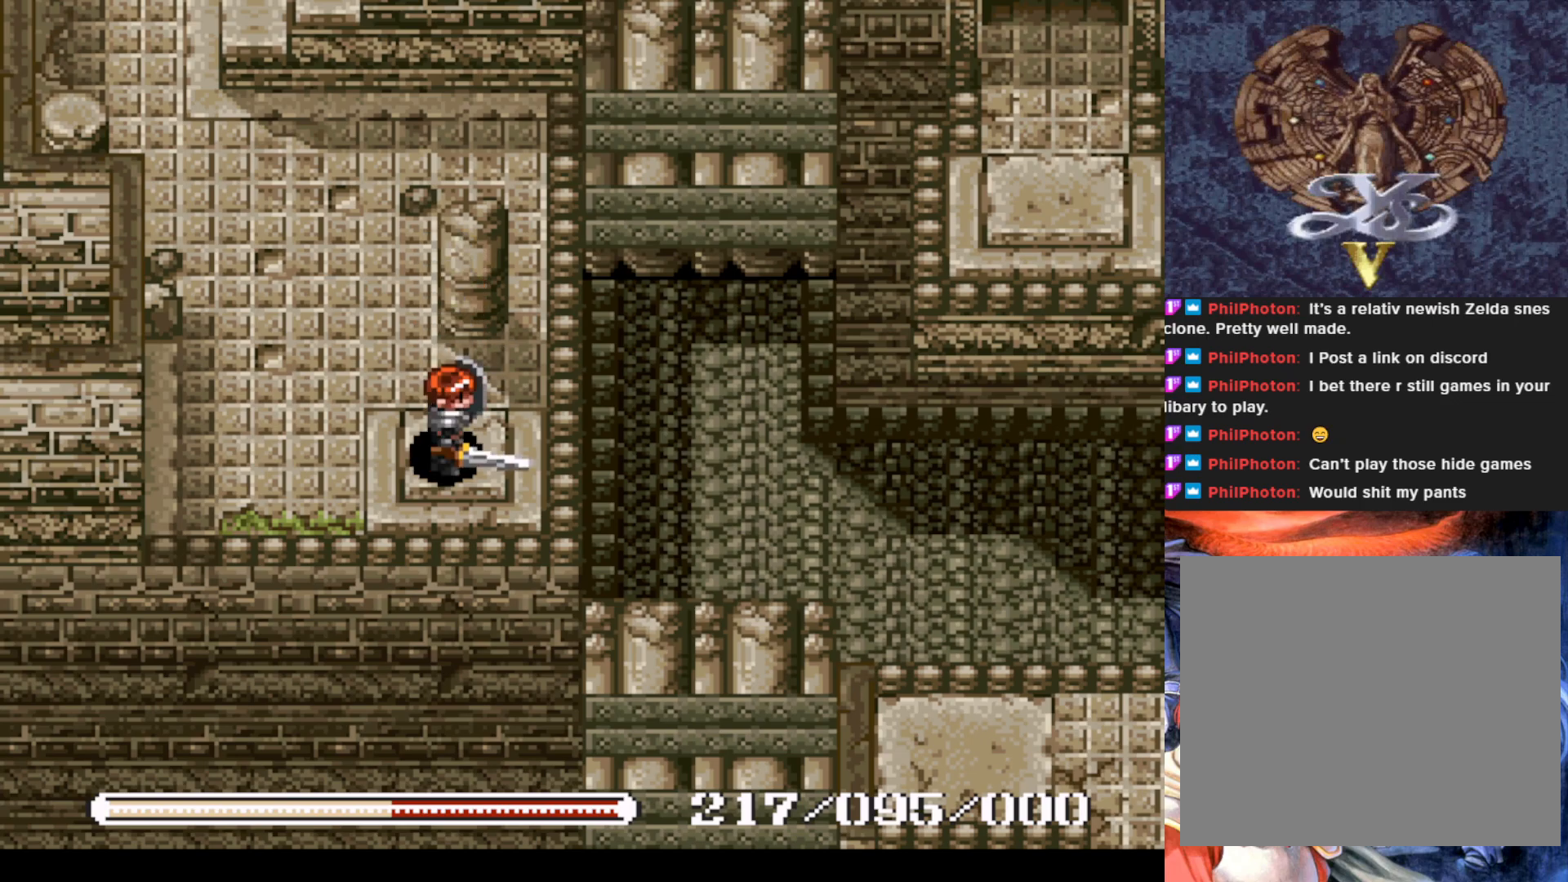
{"buttons": ["DPAD_UP"], "left_stick": "center", "events": [[50, "DPAD_UP", "down"], [184, "DPAD_LEFT", "down"], [417, "DPAD_LEFT", "up"]]}
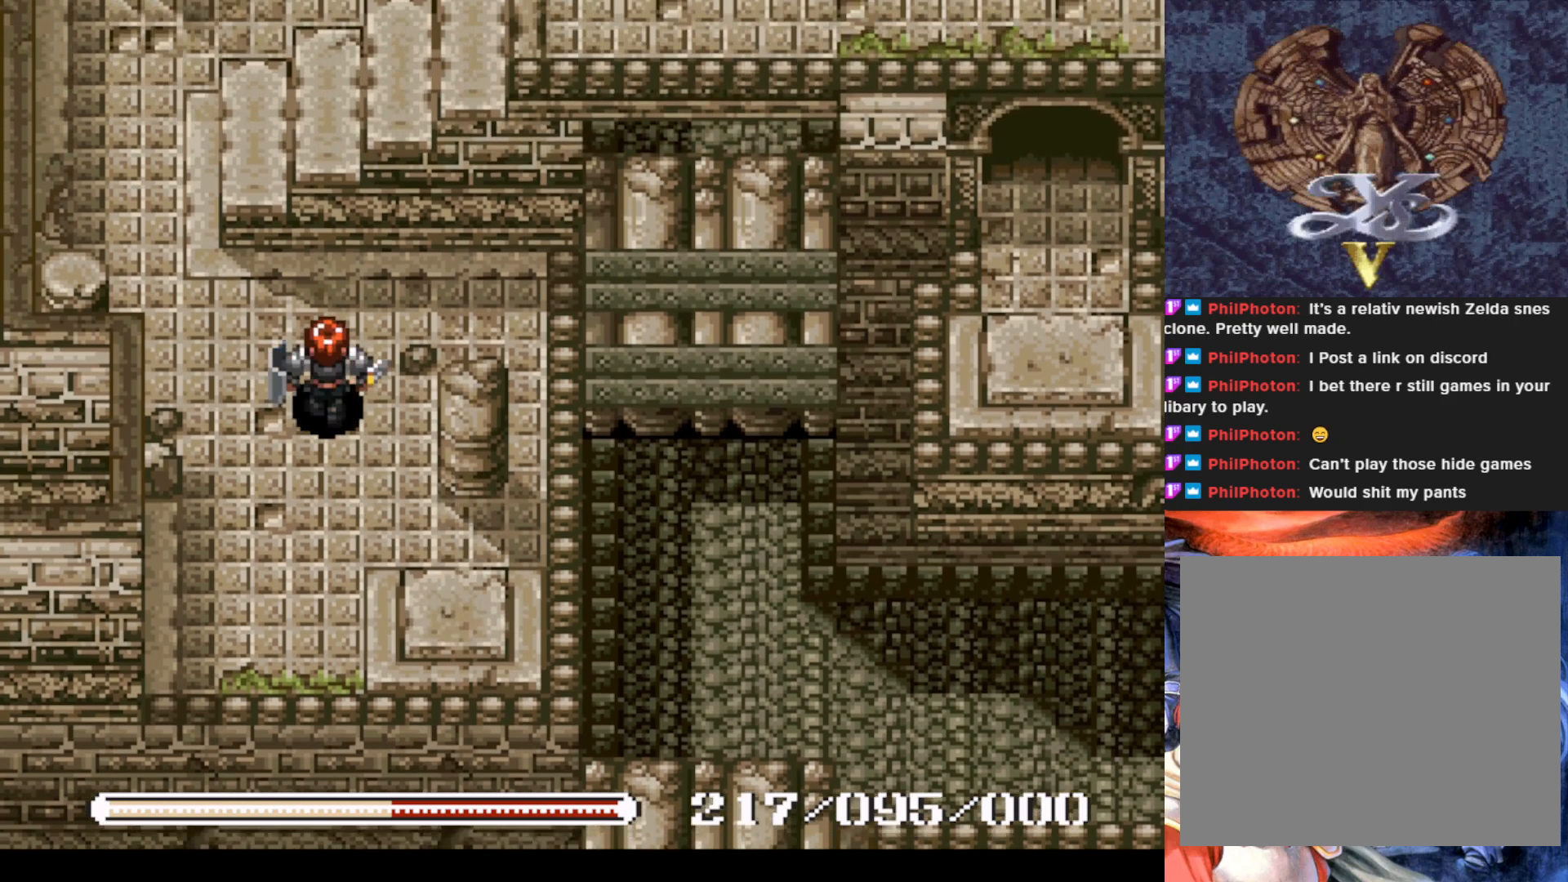
{"buttons": ["DPAD_LEFT"], "left_stick": "center", "events": [[166, "DPAD_RIGHT", "down"], [266, "DPAD_RIGHT", "up"], [350, "DPAD_LEFT", "down"], [367, "DPAD_UP", "up"]]}
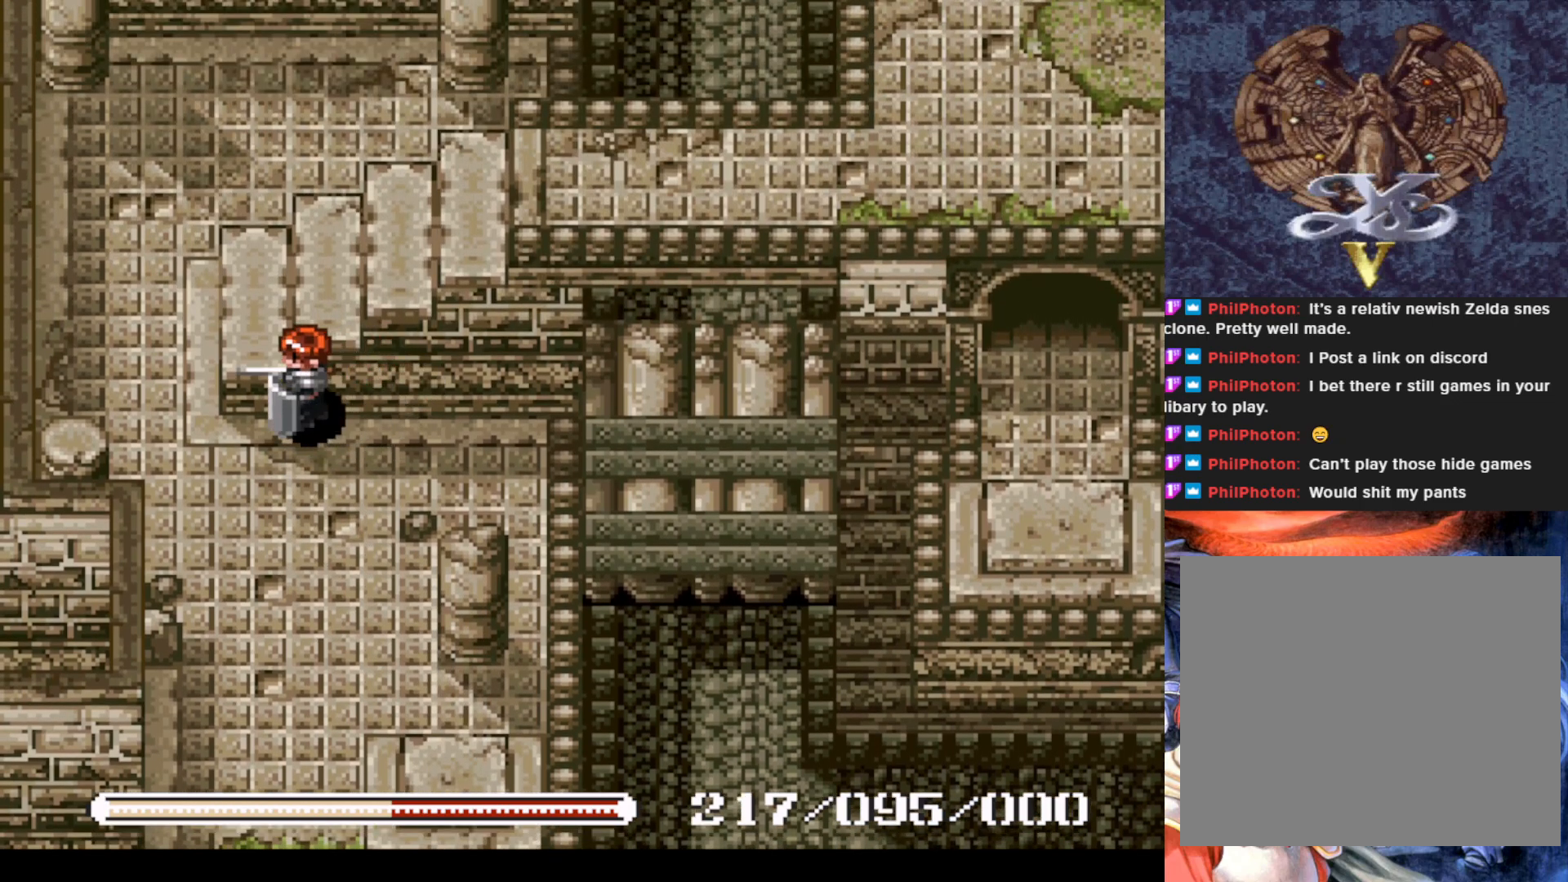
{"buttons": ["DPAD_UP", "DPAD_RIGHT"], "left_stick": "center", "events": [[284, "DPAD_UP", "down"], [317, "DPAD_LEFT", "up"], [417, "DPAD_RIGHT", "down"]]}
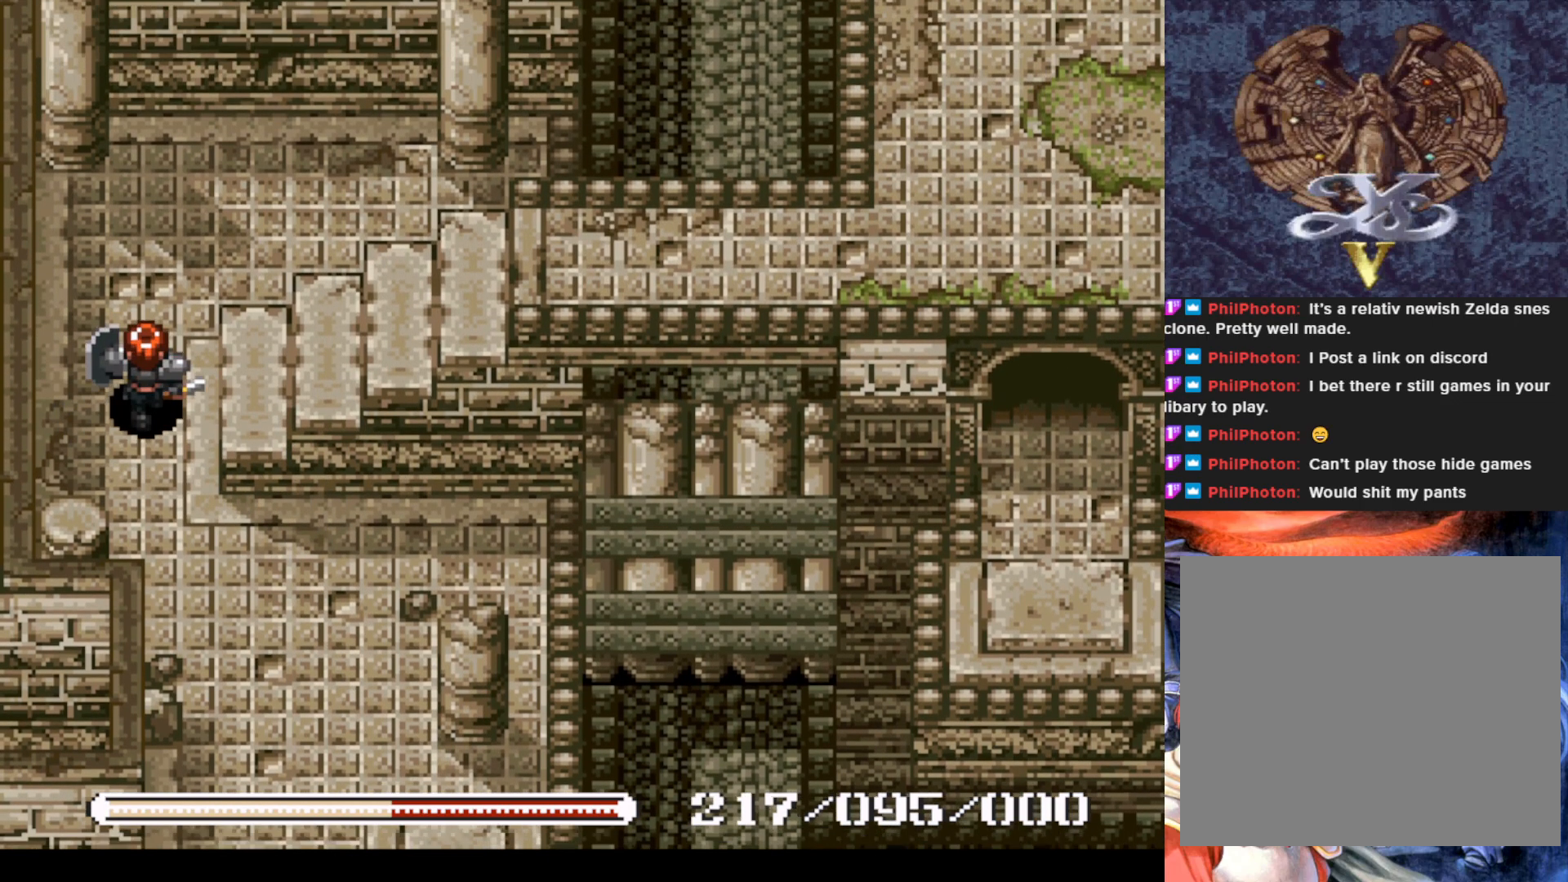
{"buttons": ["DPAD_RIGHT"], "left_stick": "center", "events": [[50, "DPAD_UP", "up"]]}
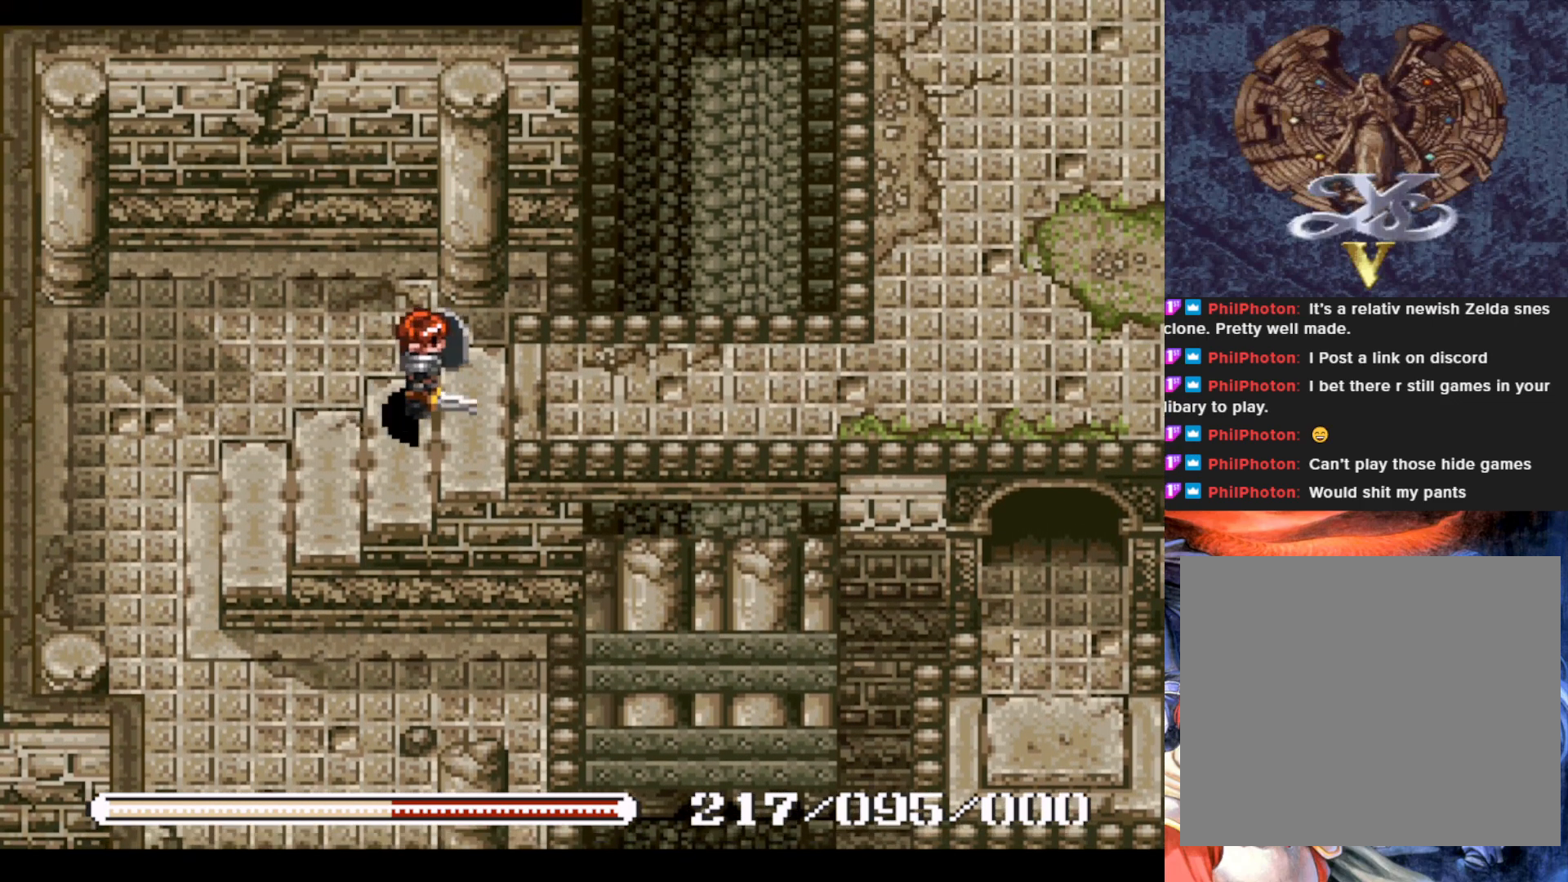
{"buttons": ["DPAD_RIGHT"], "left_stick": "center", "events": []}
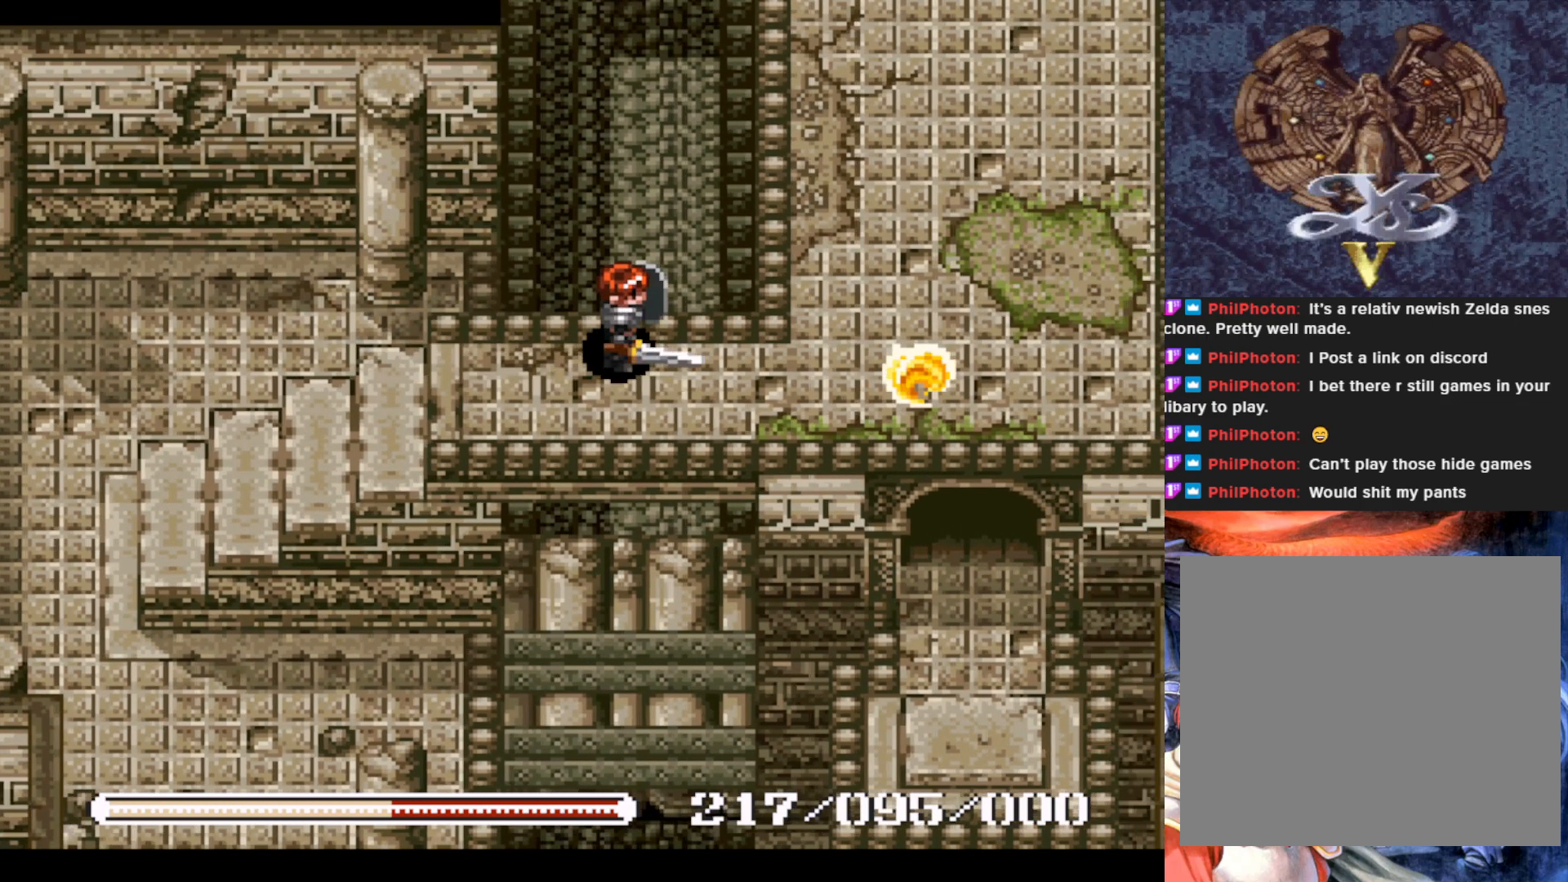
{"buttons": [], "left_stick": "center", "events": [[233, "DPAD_RIGHT", "up"], [333, "SQUARE", "down"], [483, "SQUARE", "up"]]}
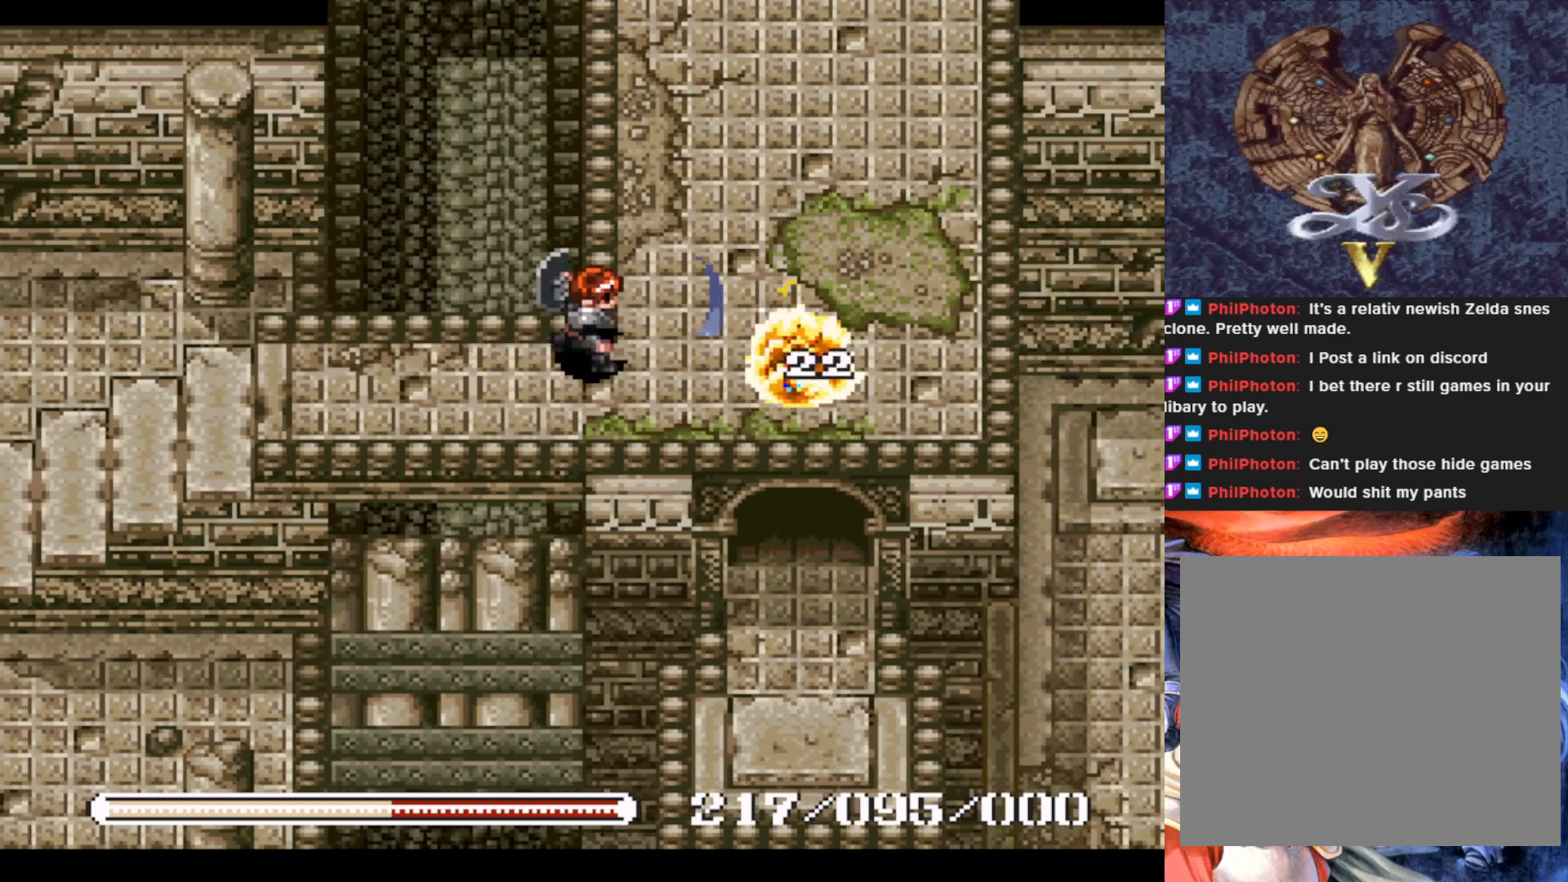
{"buttons": ["SQUARE"], "left_stick": "center", "events": [[284, "DPAD_RIGHT", "down"], [400, "SQUARE", "down"], [434, "DPAD_RIGHT", "up"]]}